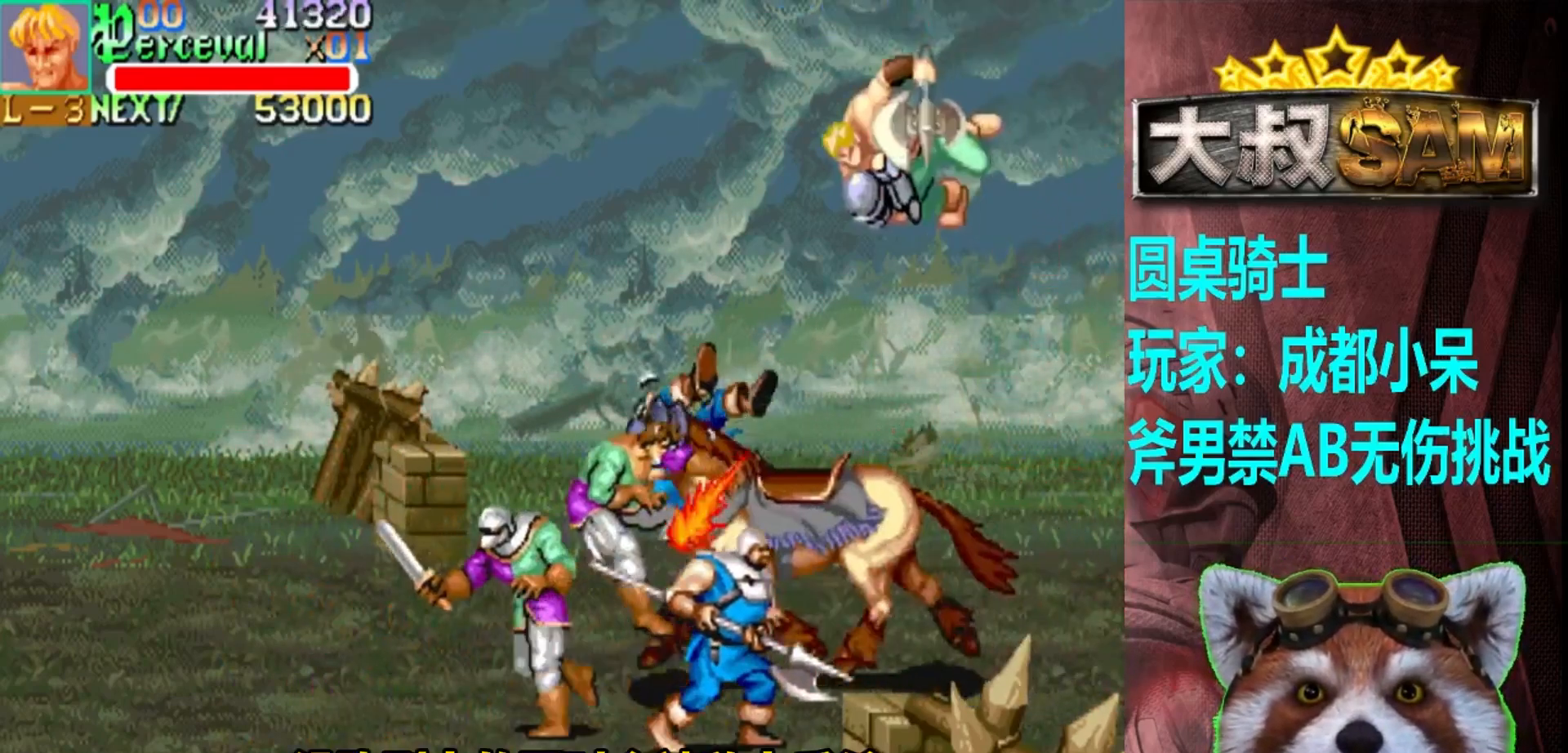
Gameplay with a controller (arcade stick); each line is a JSON object with the inputs held at the frame after it. "events" lists button and stick changes between this image and that frame as [ms after this image, input, new state], when the widget could be followed in between. Not read: L3 R3.
{"buttons": [], "left_stick": "center", "events": [[483, "left_stick", "center"]]}
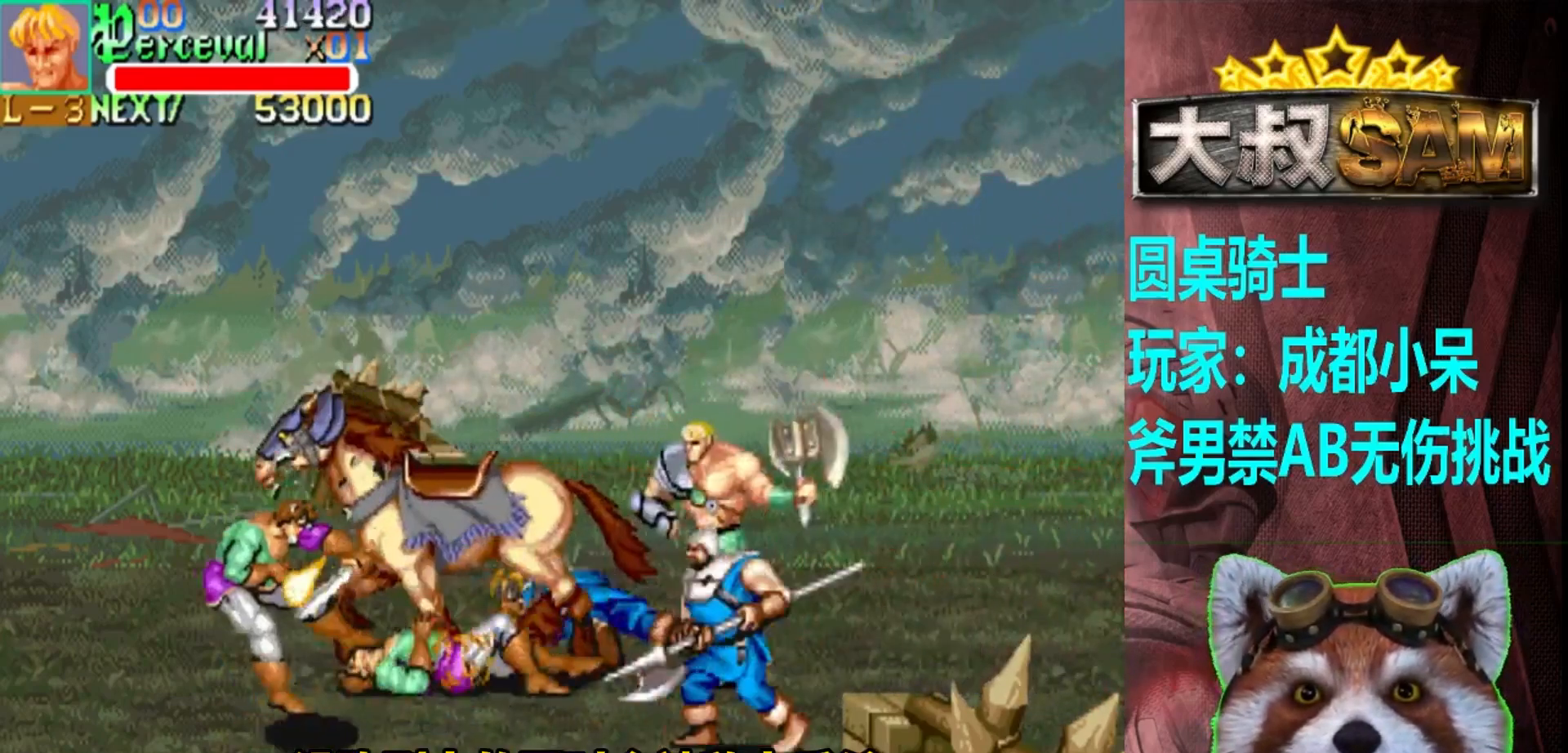
{"buttons": [], "left_stick": "left", "events": [[233, "left_stick", "left"]]}
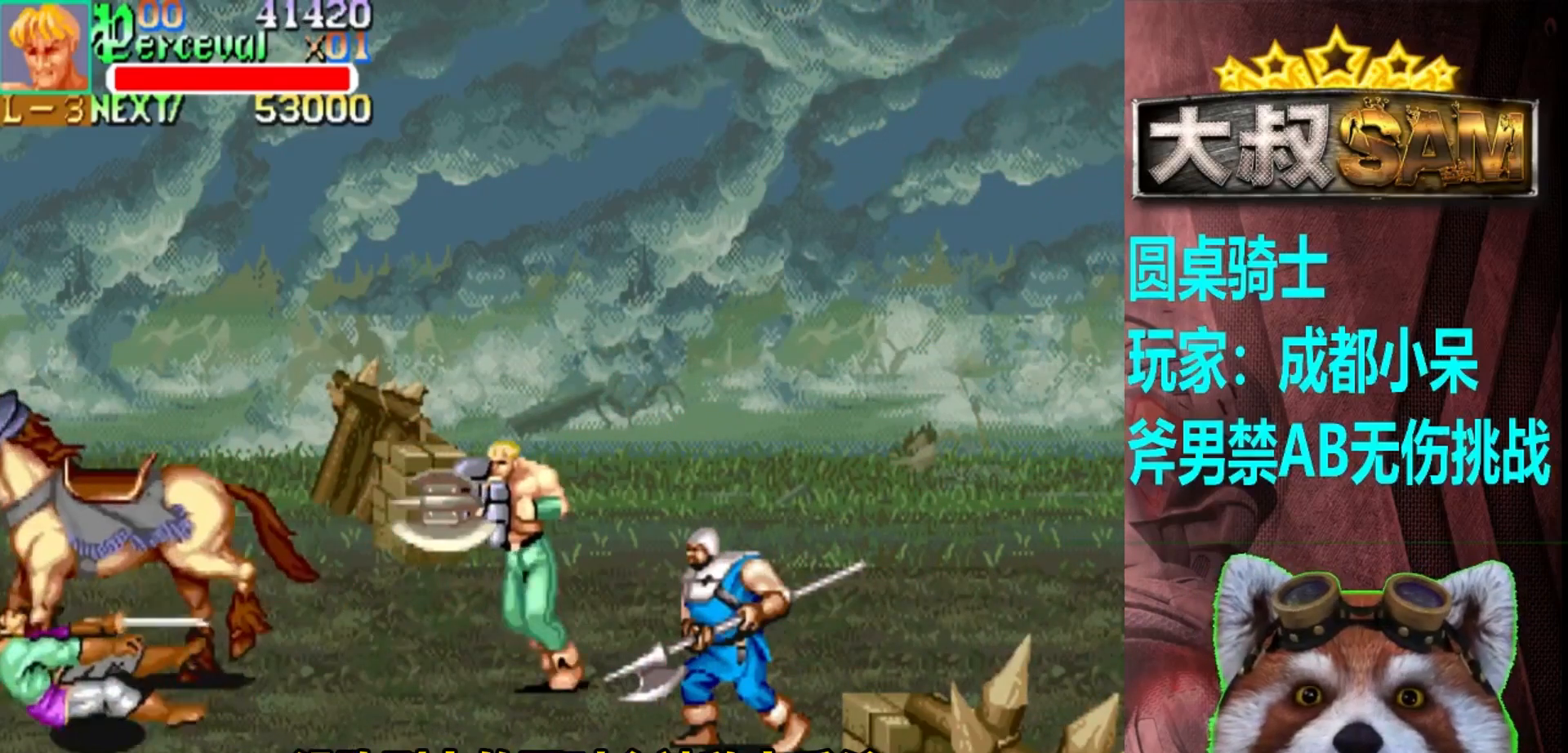
{"buttons": [], "left_stick": "left", "events": [[267, "left_stick", "down-left"], [500, "left_stick", "left"]]}
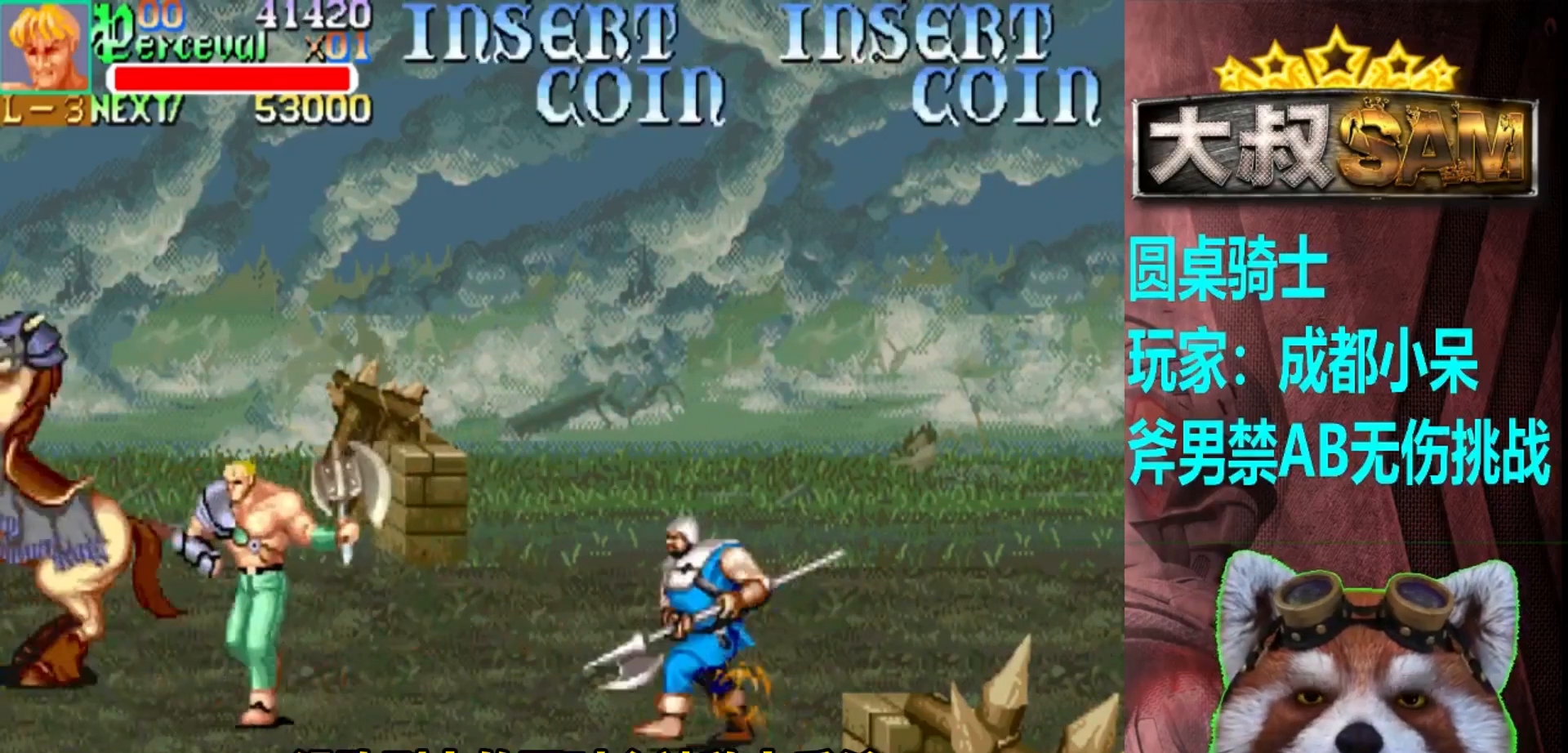
{"buttons": [], "left_stick": "up-right", "events": [[83, "left_stick", "center"], [267, "left_stick", "up-right"]]}
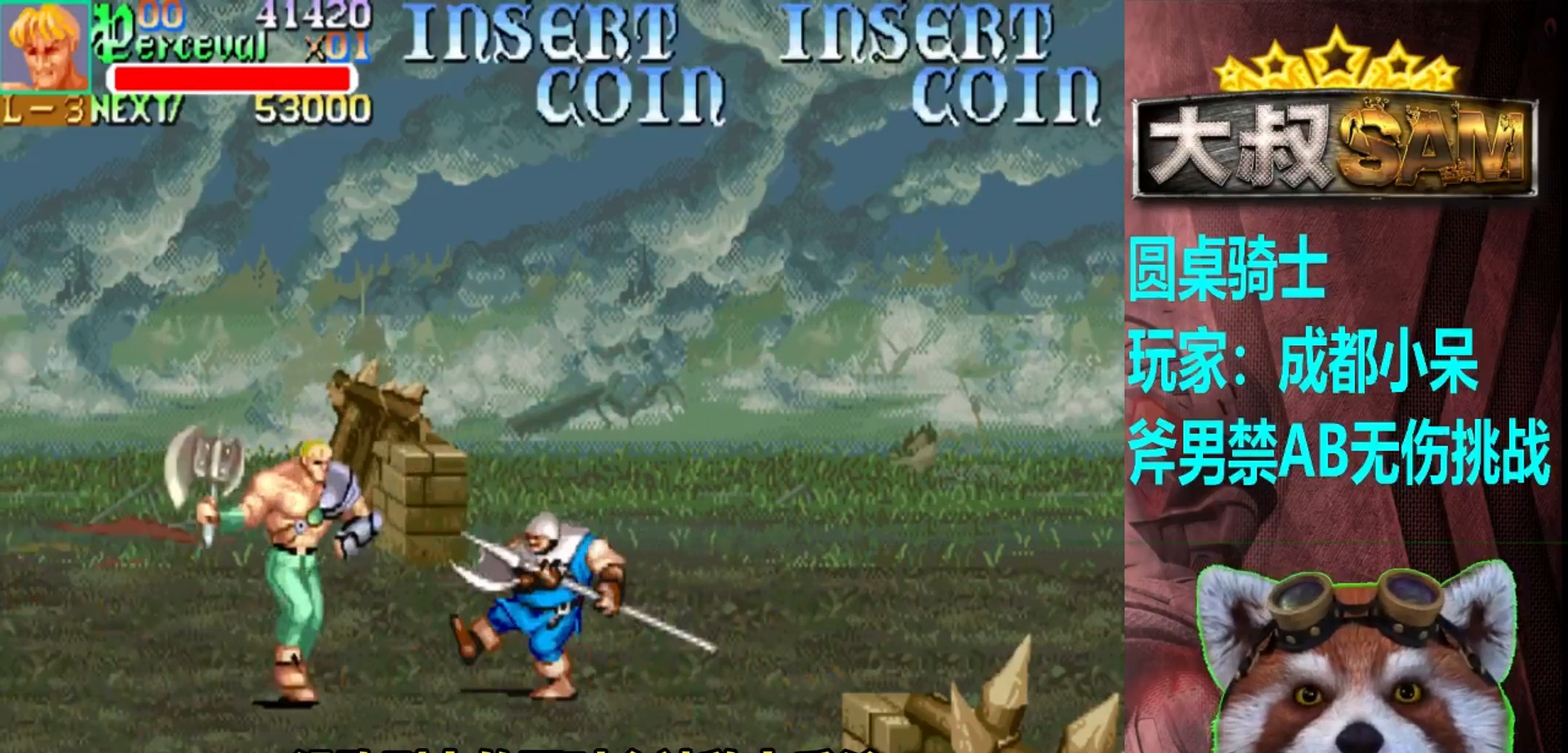
{"buttons": [], "left_stick": "center", "events": [[67, "A", "down"], [100, "left_stick", "left"], [367, "A", "up"], [483, "left_stick", "center"]]}
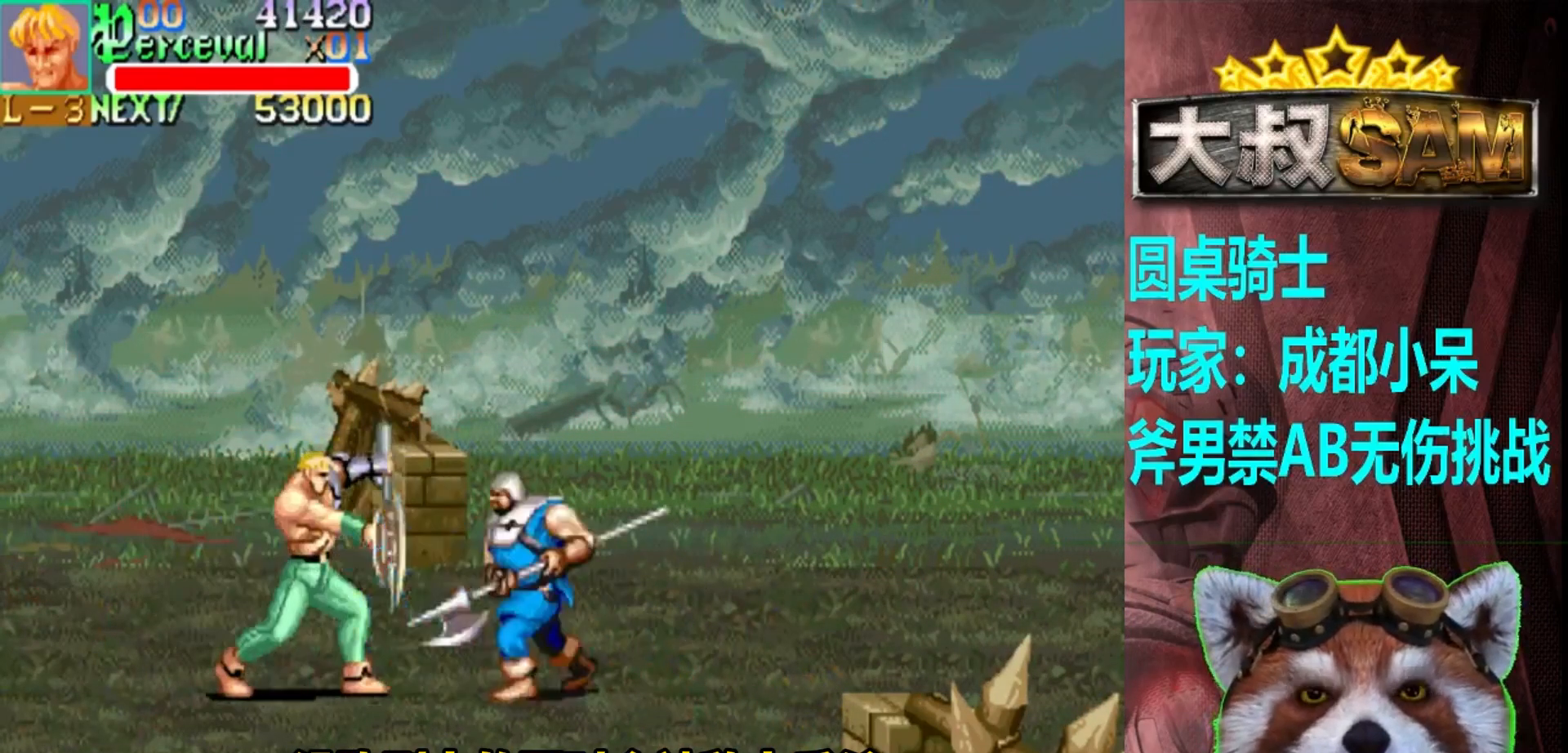
{"buttons": [], "left_stick": "down", "events": [[117, "left_stick", "right"], [167, "left_stick", "center"], [233, "left_stick", "right"], [317, "A", "down"], [417, "A", "up"], [450, "left_stick", "down"]]}
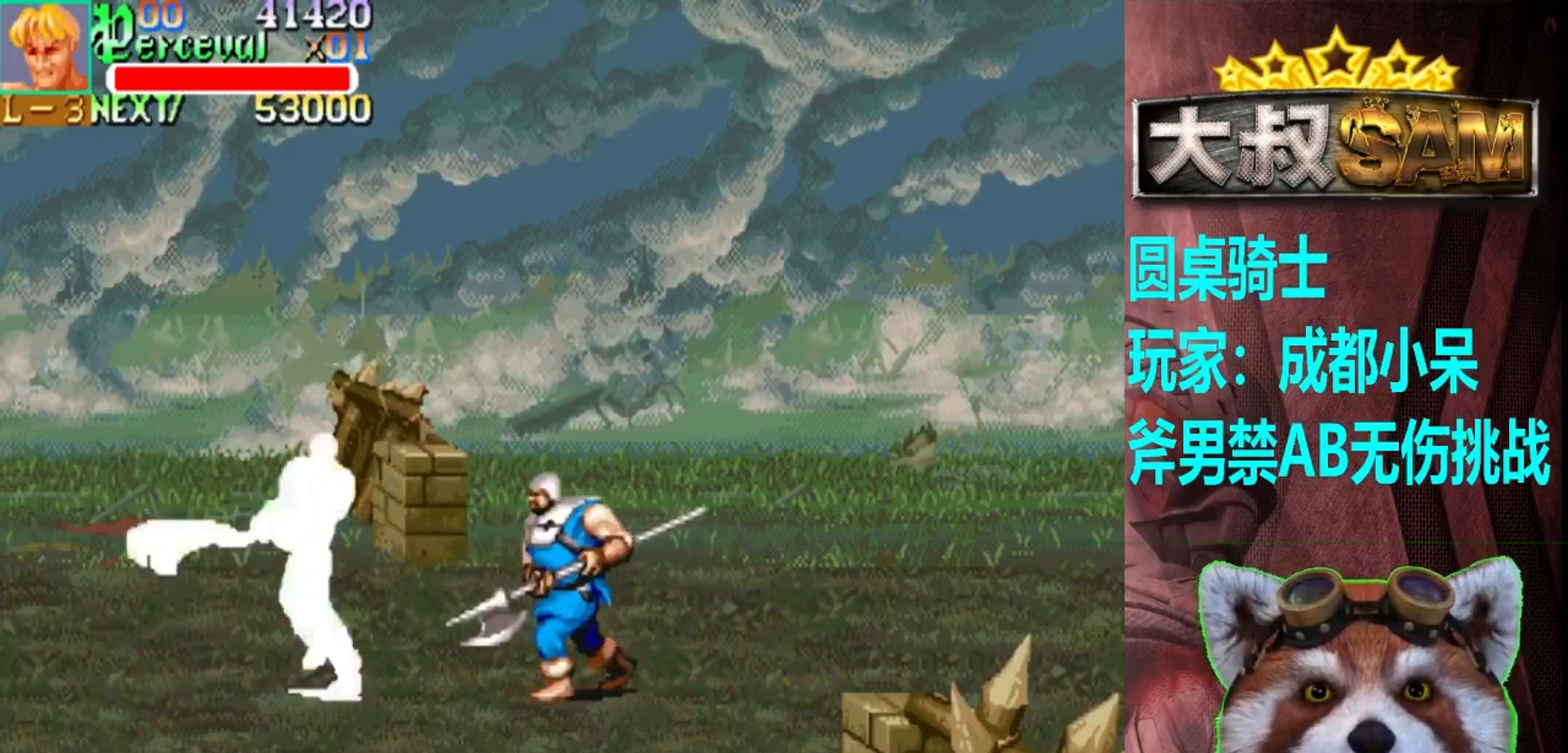
{"buttons": [], "left_stick": "center", "events": [[183, "left_stick", "center"]]}
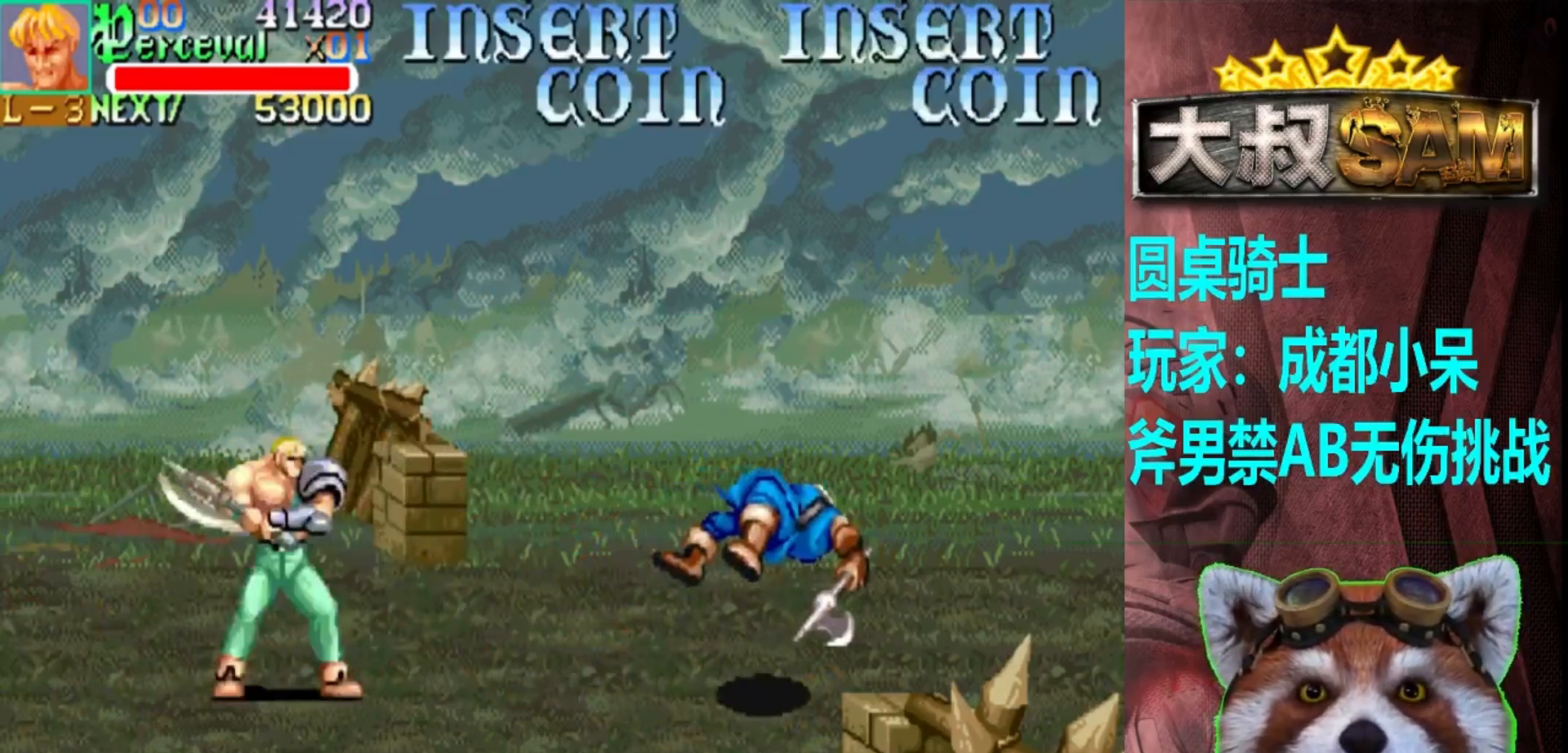
{"buttons": [], "left_stick": "center", "events": [[17, "left_stick", "right"], [67, "left_stick", "center"], [150, "left_stick", "right"], [483, "left_stick", "center"]]}
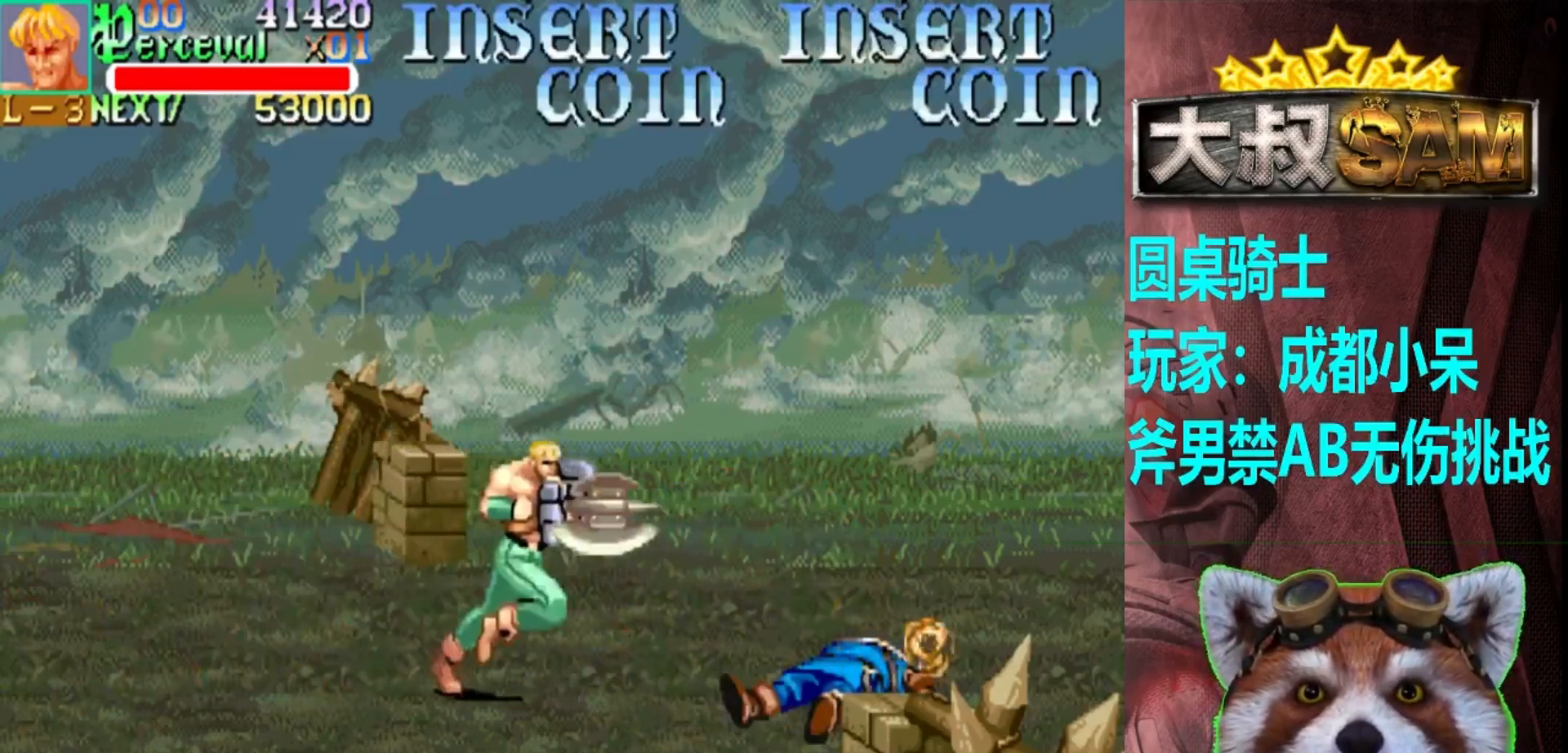
{"buttons": [], "left_stick": "down", "events": [[83, "left_stick", "right"], [133, "left_stick", "center"], [200, "left_stick", "right"], [317, "A", "down"], [400, "A", "up"], [400, "left_stick", "down"]]}
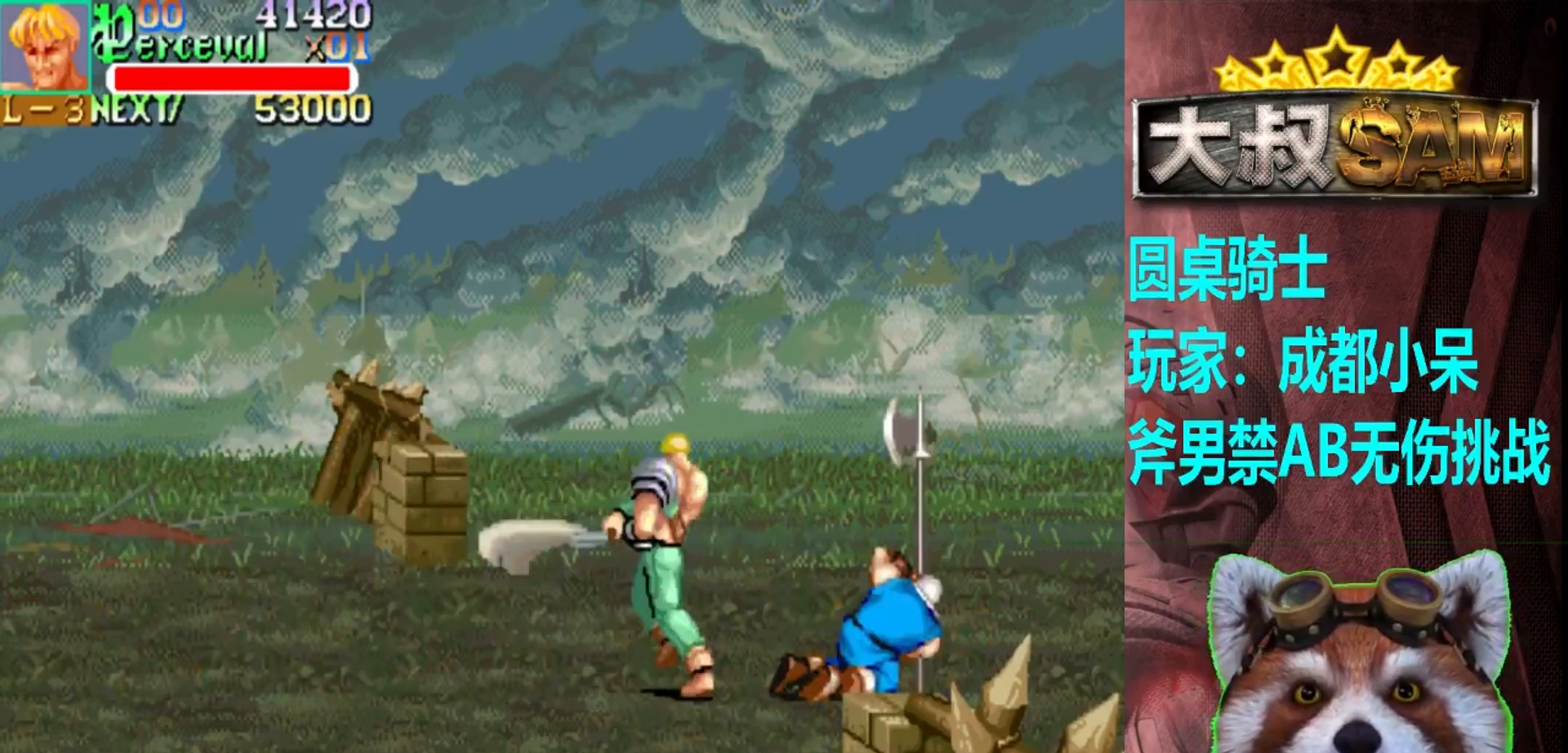
{"buttons": [], "left_stick": "center", "events": [[100, "left_stick", "center"]]}
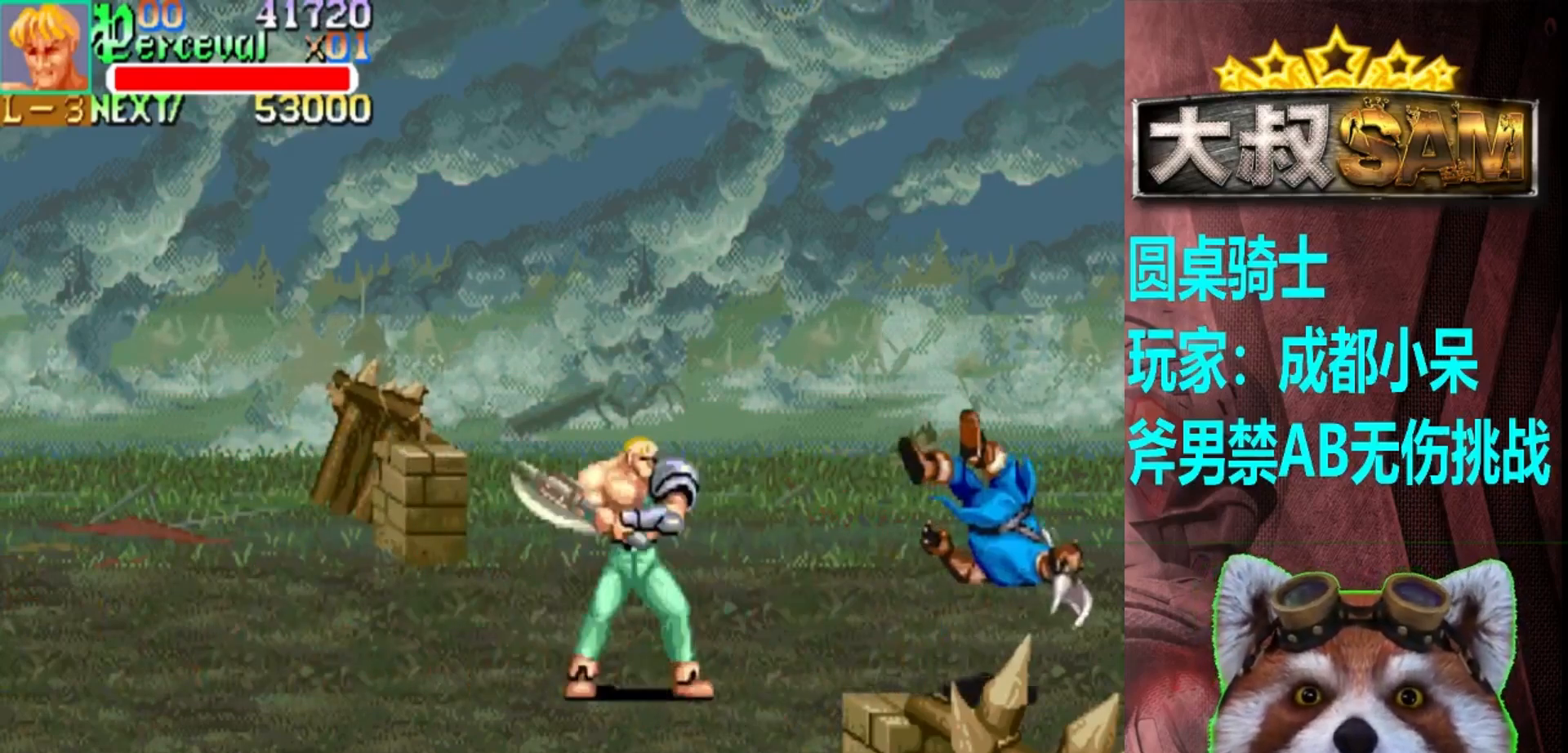
{"buttons": ["A", "B"], "left_stick": "left", "events": [[250, "A", "down"], [283, "left_stick", "left"], [467, "B", "down"]]}
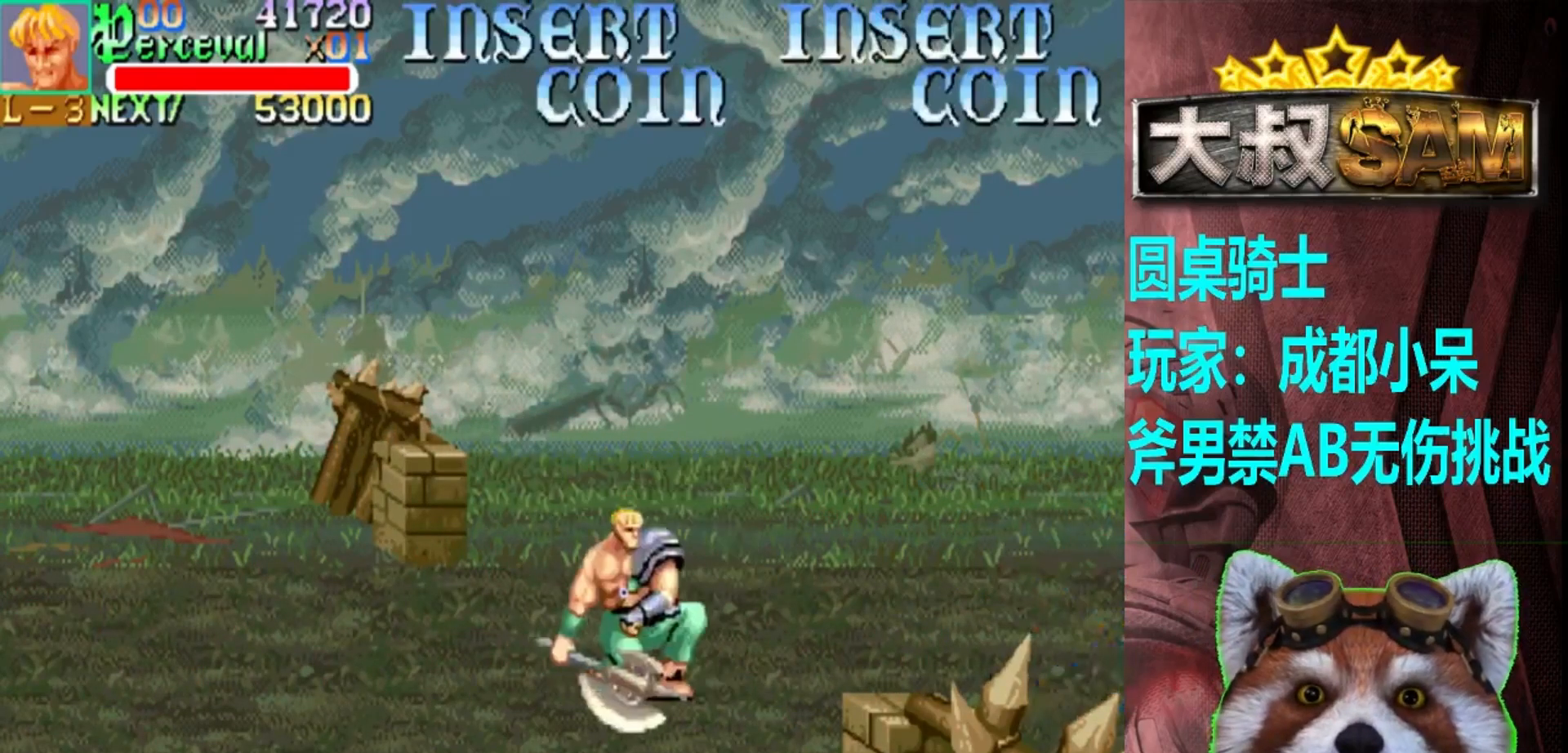
{"buttons": ["A", "B"], "left_stick": "center", "events": [[117, "left_stick", "center"]]}
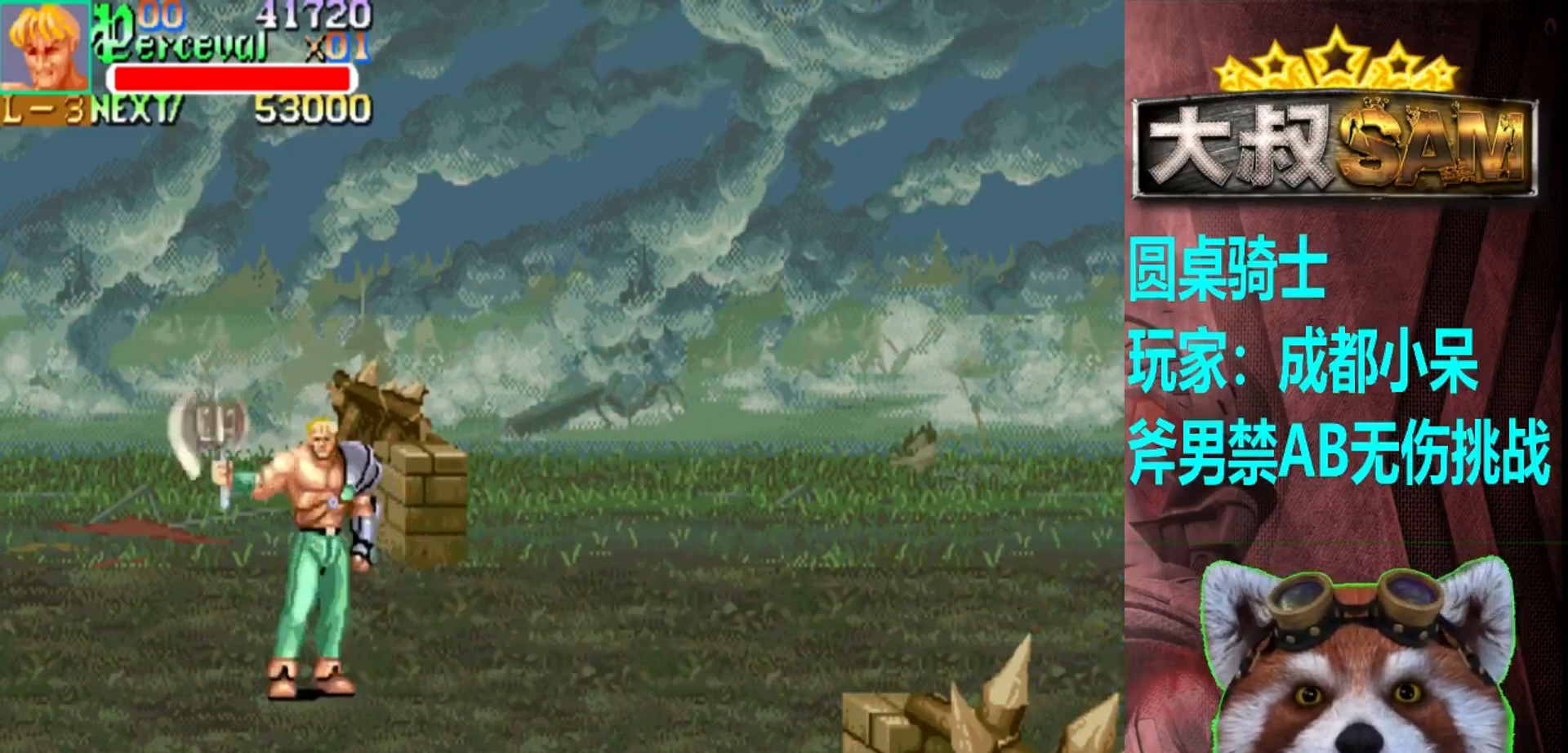
{"buttons": ["A", "B"], "left_stick": "center", "events": []}
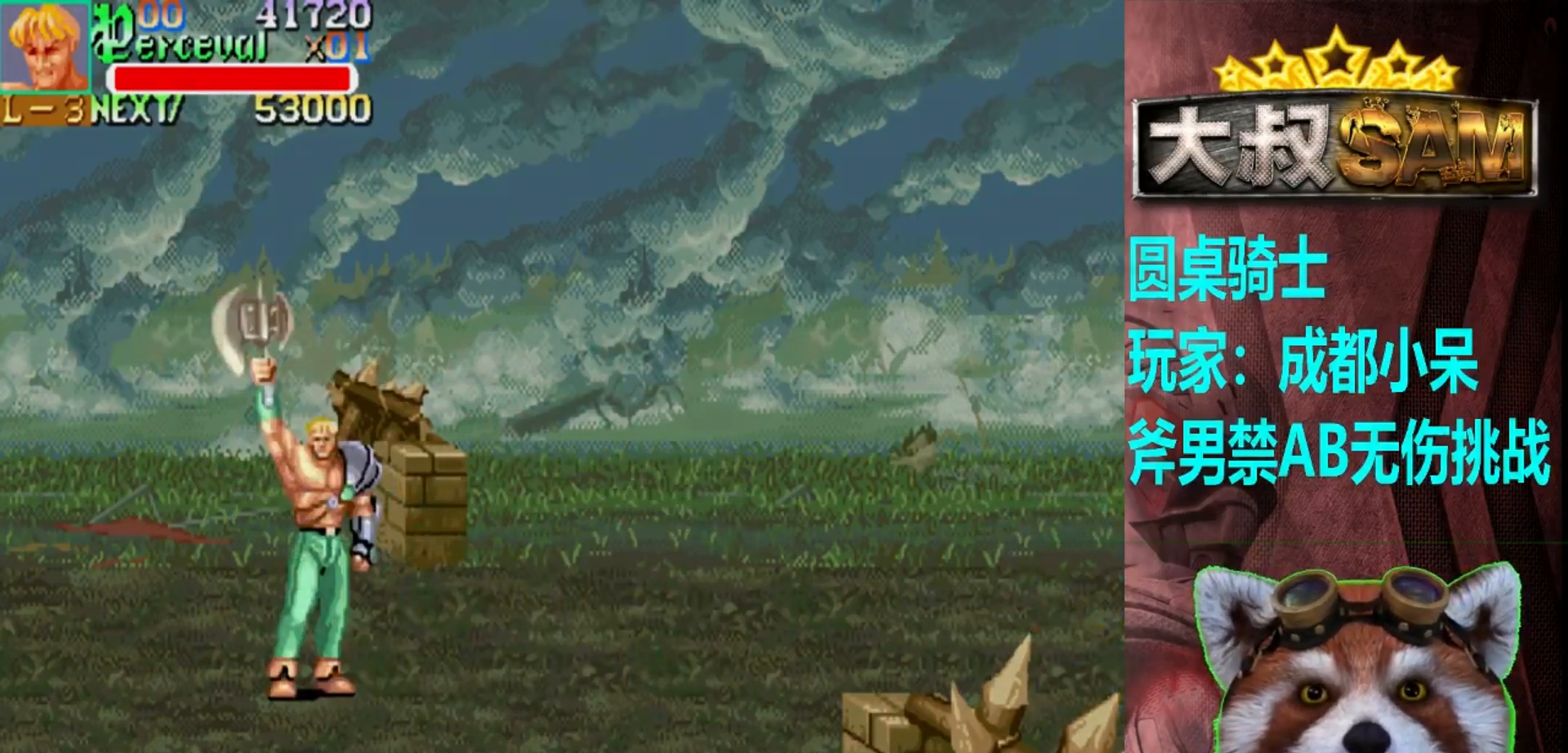
{"buttons": ["B"], "left_stick": "center", "events": [[333, "A", "up"]]}
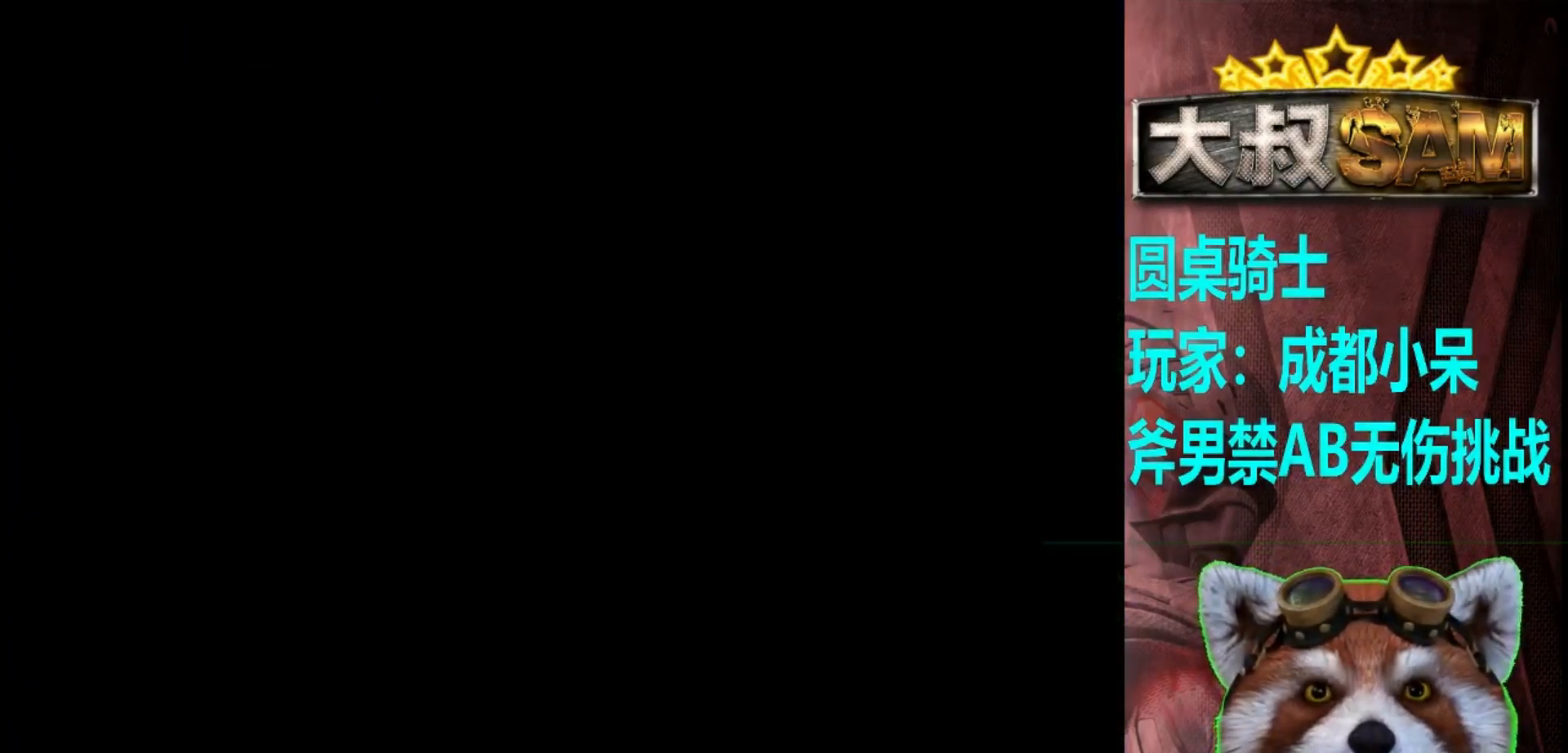
{"buttons": [], "left_stick": "right", "events": [[17, "B", "up"], [100, "left_stick", "right"]]}
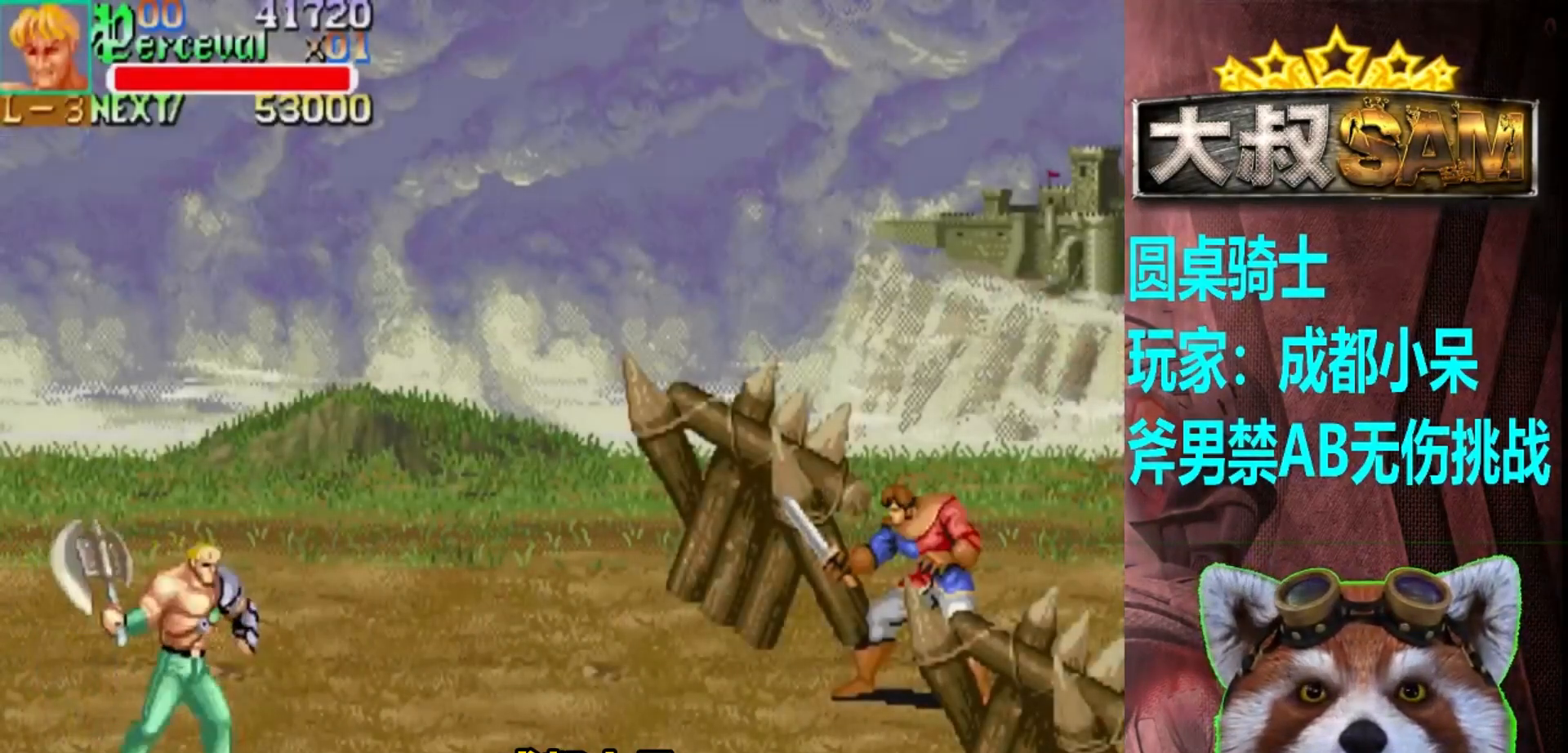
{"buttons": [], "left_stick": "right", "events": []}
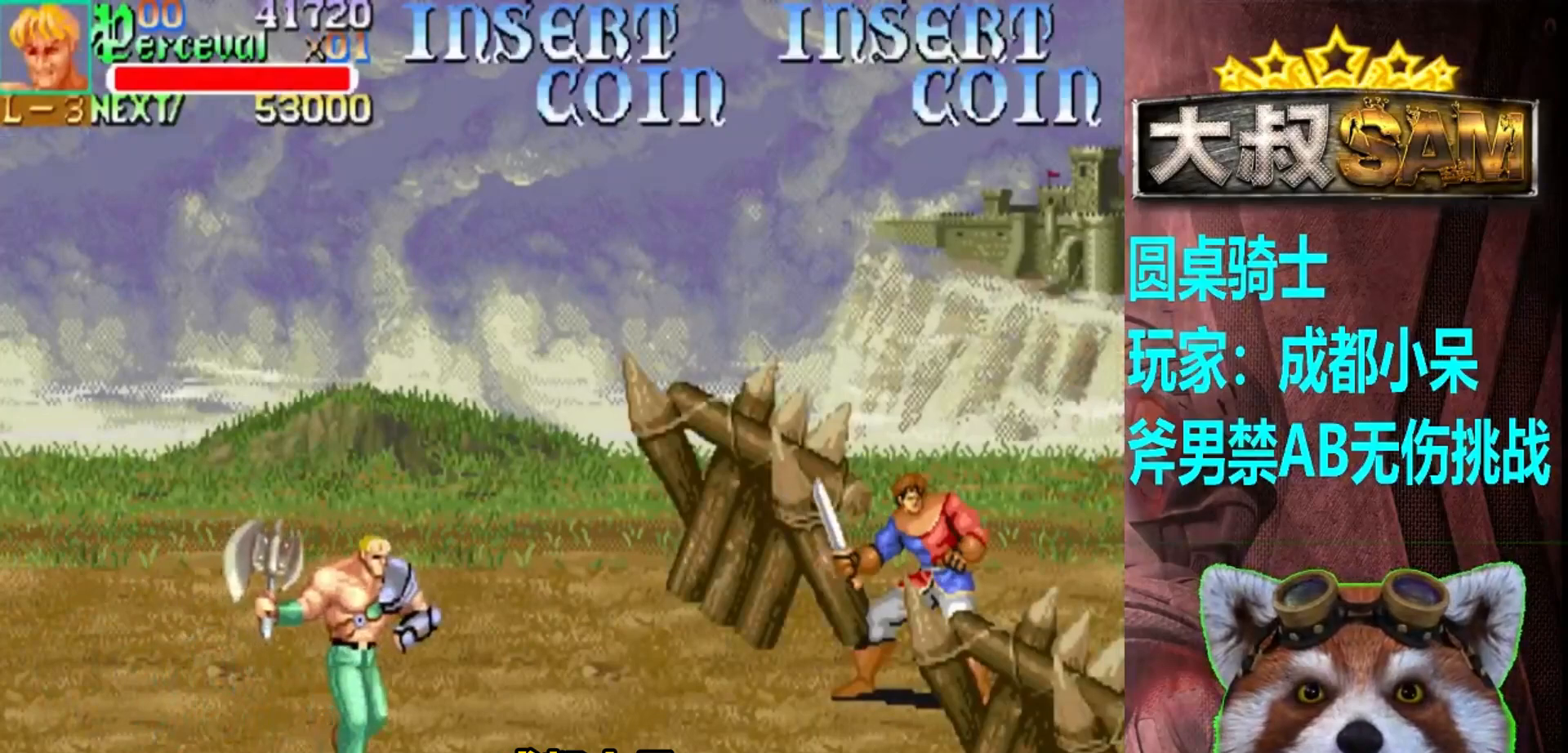
{"buttons": [], "left_stick": "up-right", "events": [[317, "left_stick", "up-right"]]}
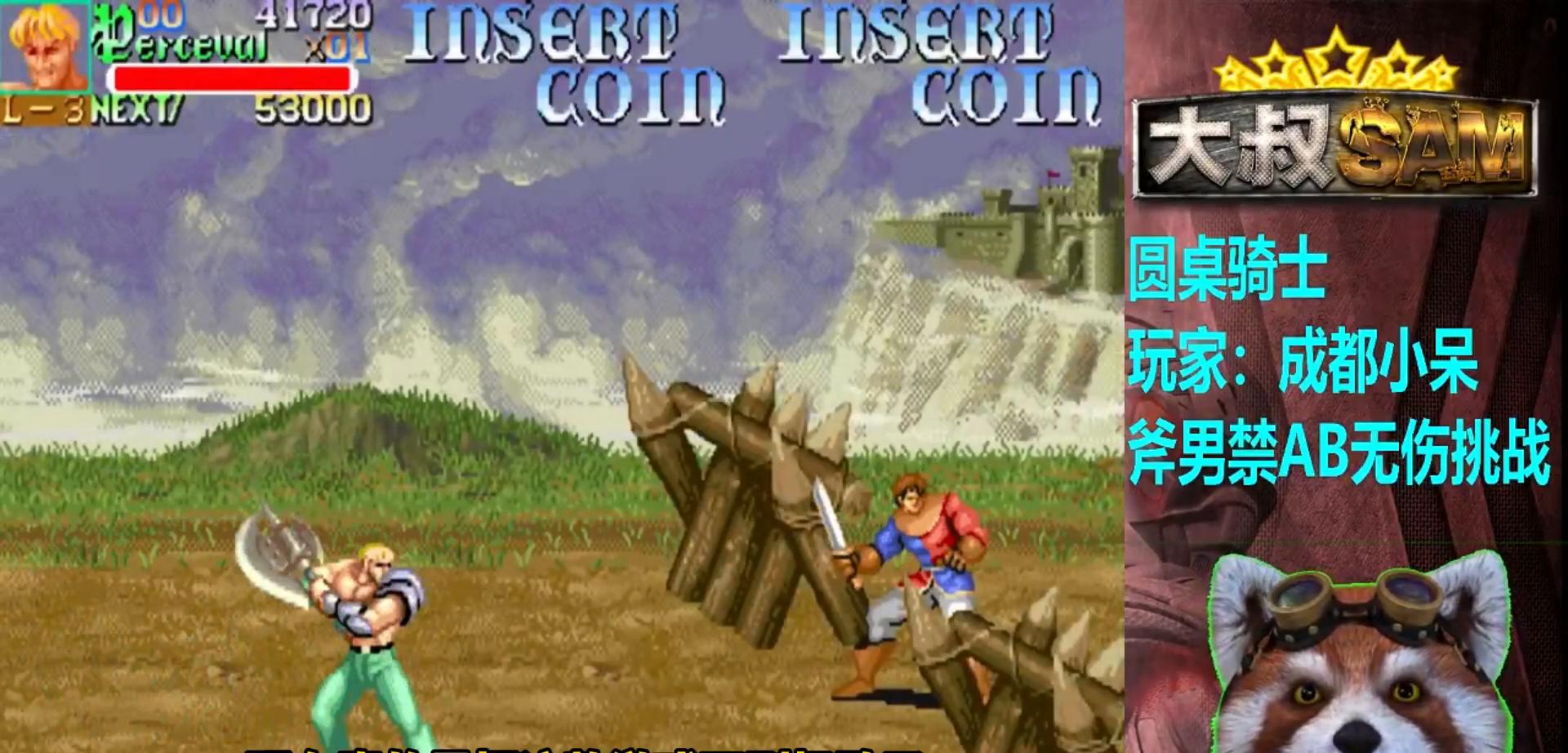
{"buttons": [], "left_stick": "up-right", "events": []}
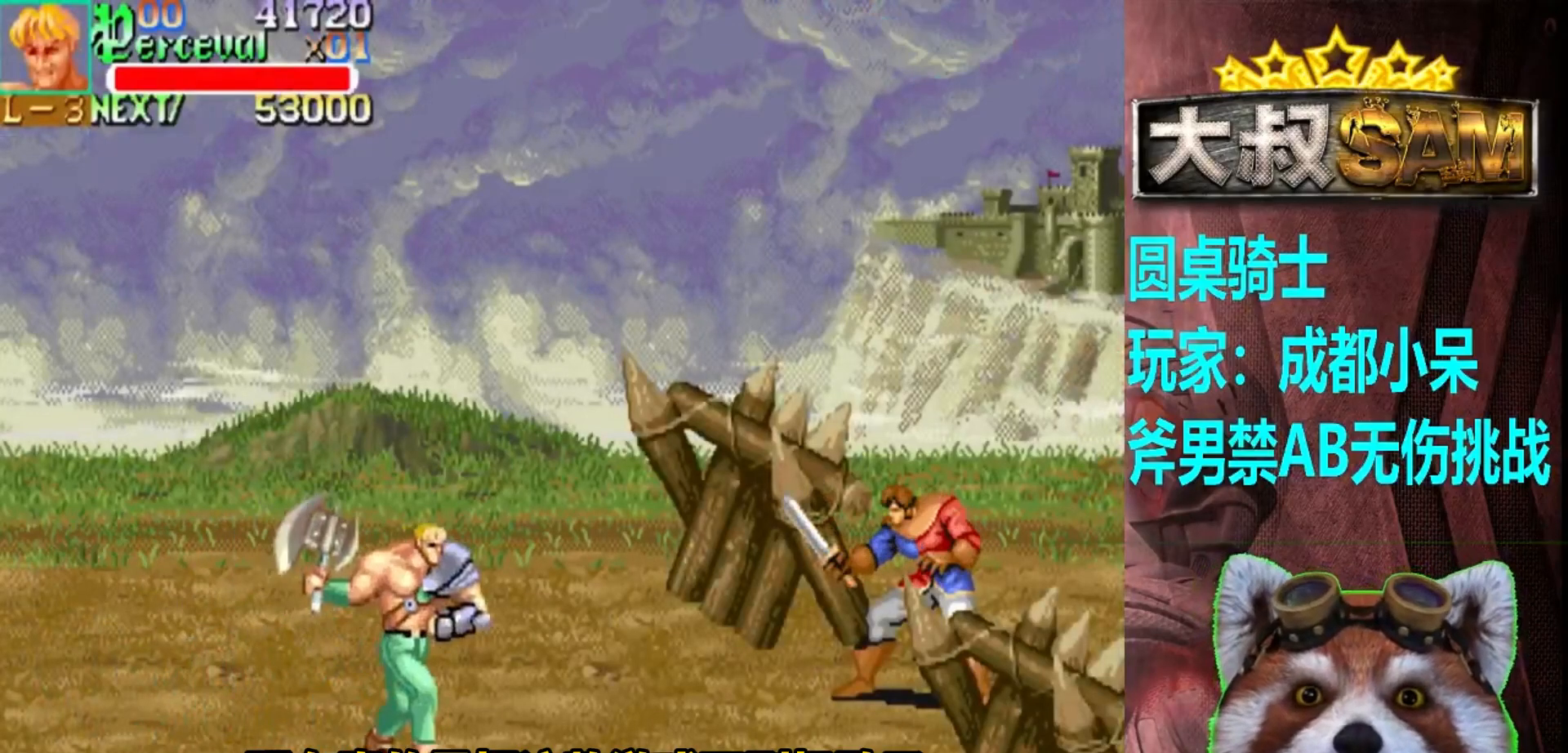
{"buttons": [], "left_stick": "up-right", "events": []}
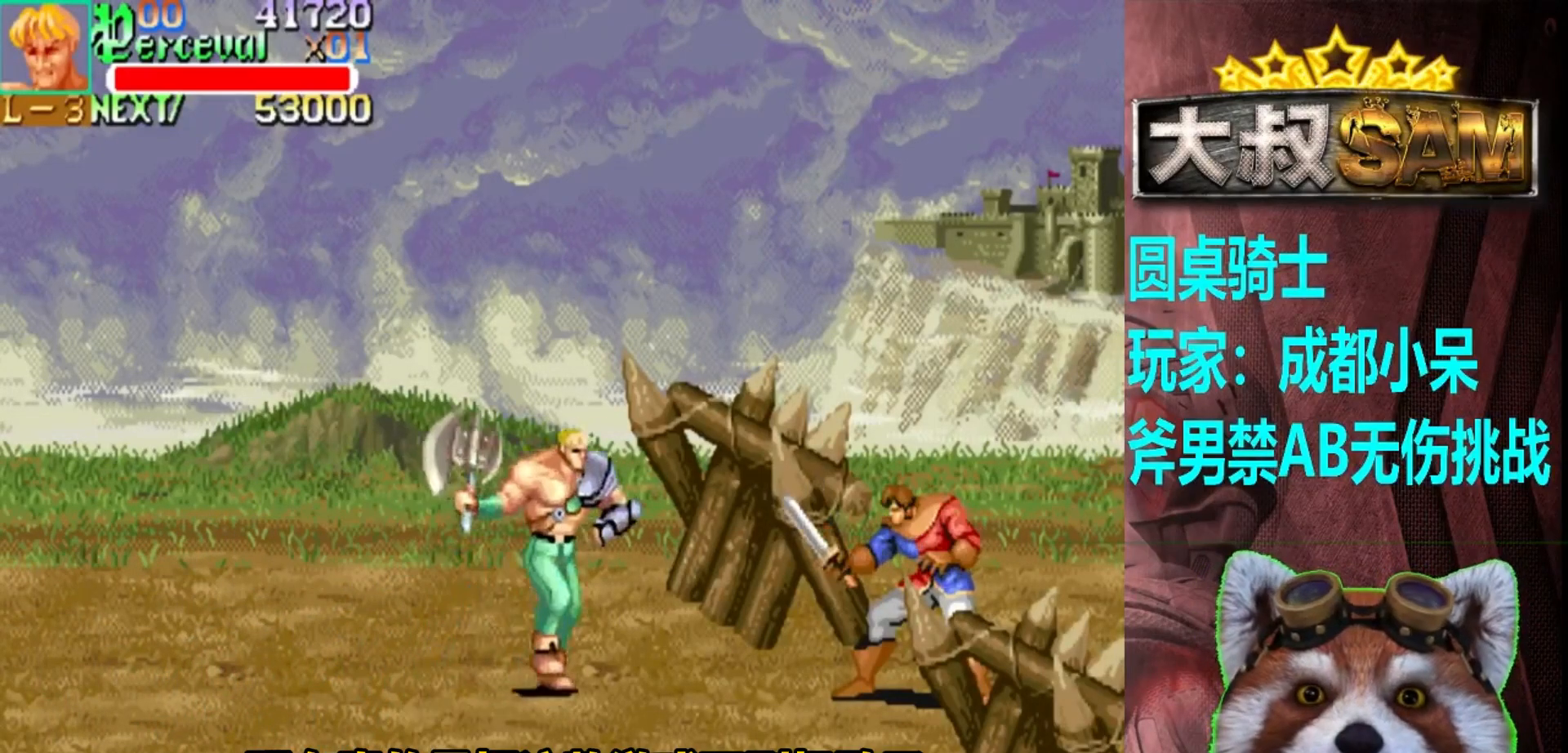
{"buttons": [], "left_stick": "up-right", "events": [[150, "A", "down"], [250, "A", "up"]]}
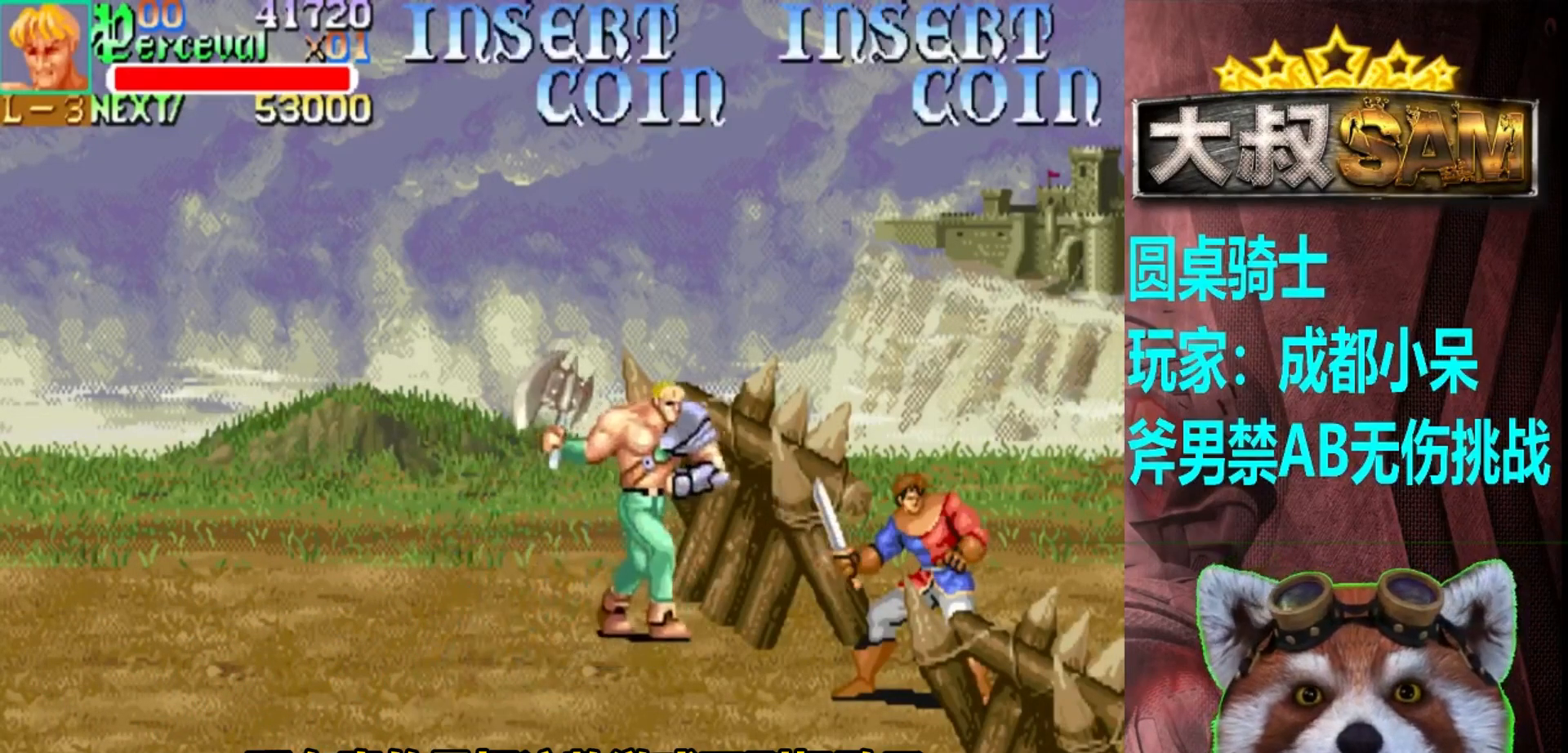
{"buttons": [], "left_stick": "center", "events": [[117, "left_stick", "right"], [283, "left_stick", "center"], [317, "A", "down"], [350, "A", "up"]]}
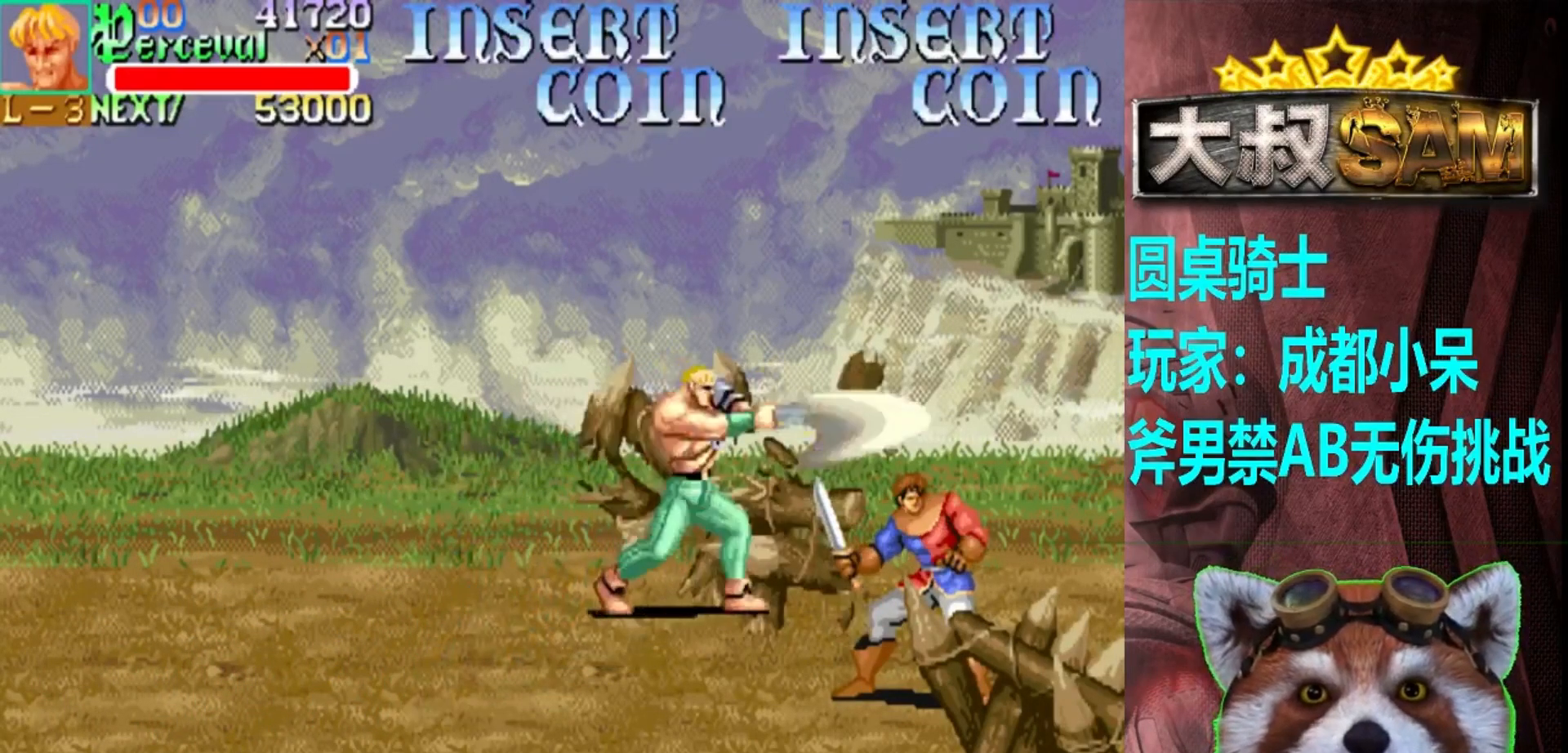
{"buttons": [], "left_stick": "down", "events": [[100, "left_stick", "right"], [483, "left_stick", "down"]]}
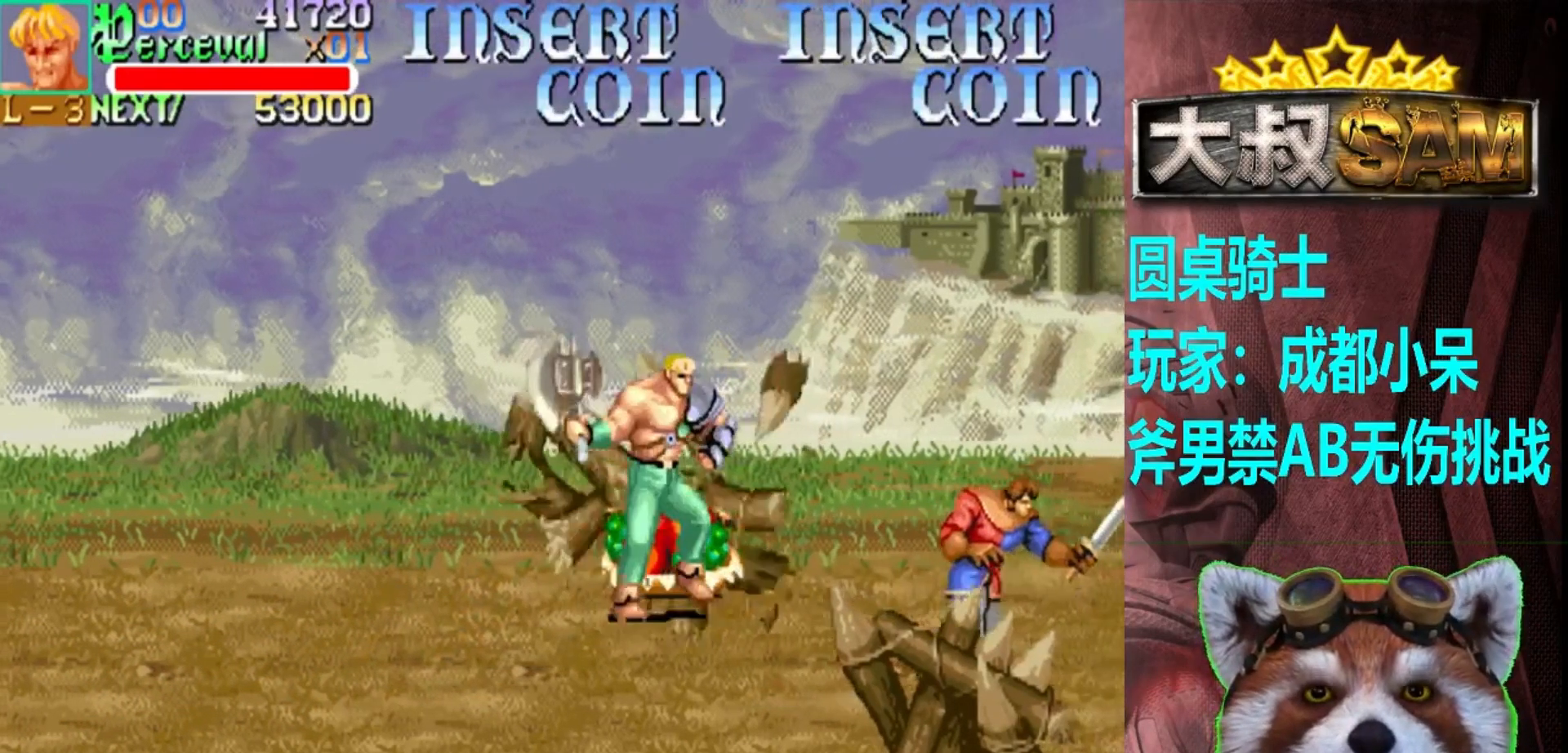
{"buttons": [], "left_stick": "up", "events": [[417, "left_stick", "center"], [500, "left_stick", "up"]]}
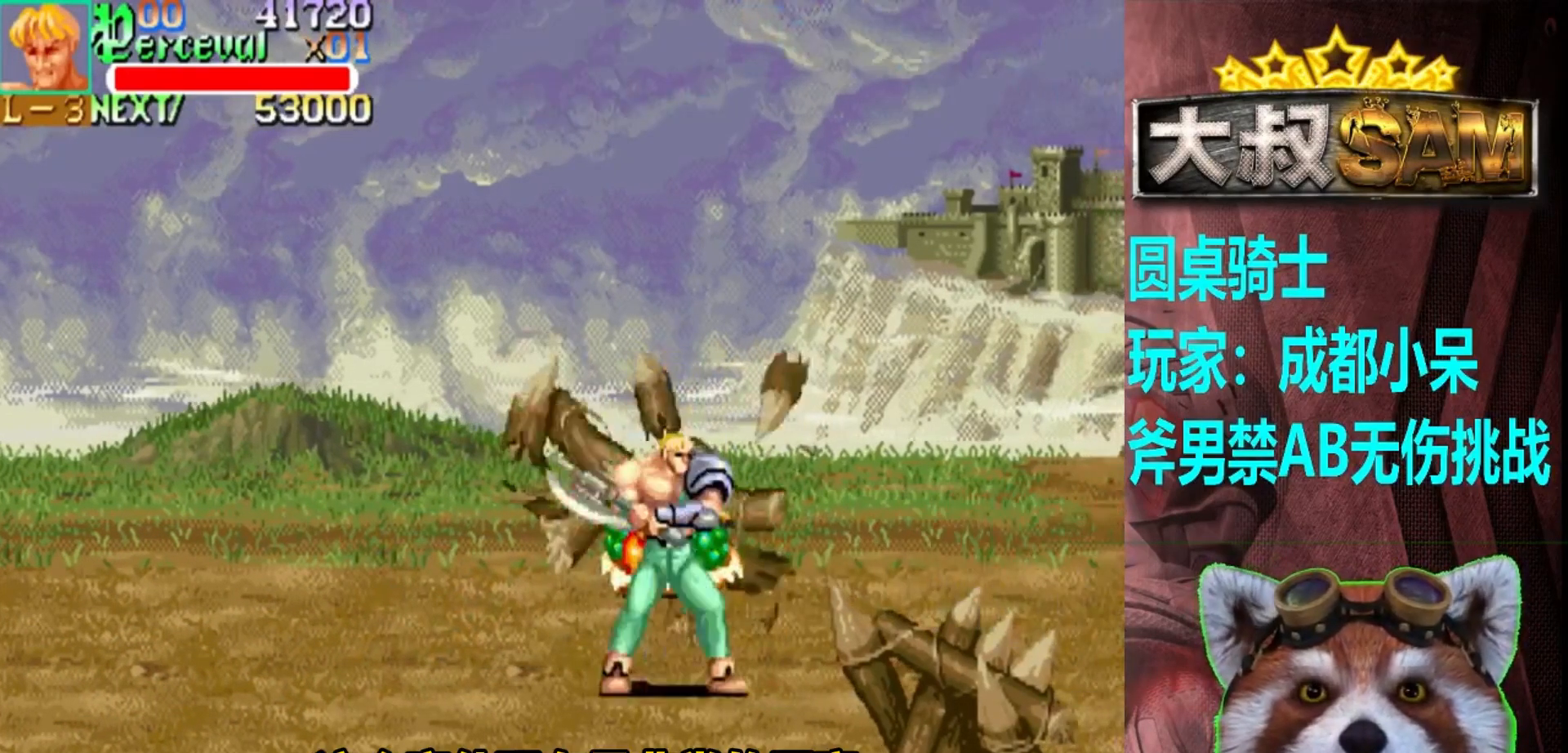
{"buttons": [], "left_stick": "up", "events": []}
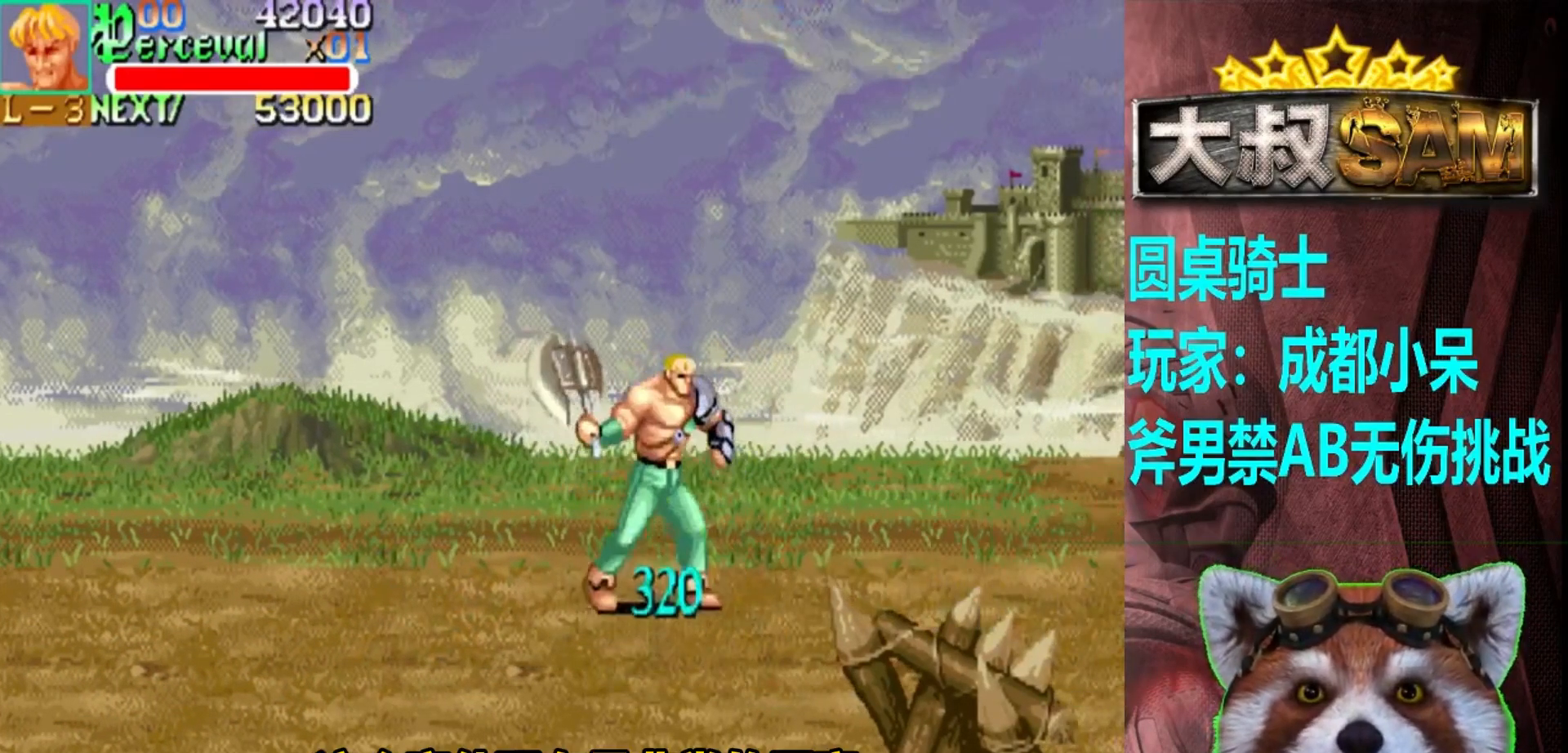
{"buttons": [], "left_stick": "down", "events": [[83, "left_stick", "right"], [167, "left_stick", "down-right"], [267, "left_stick", "down"]]}
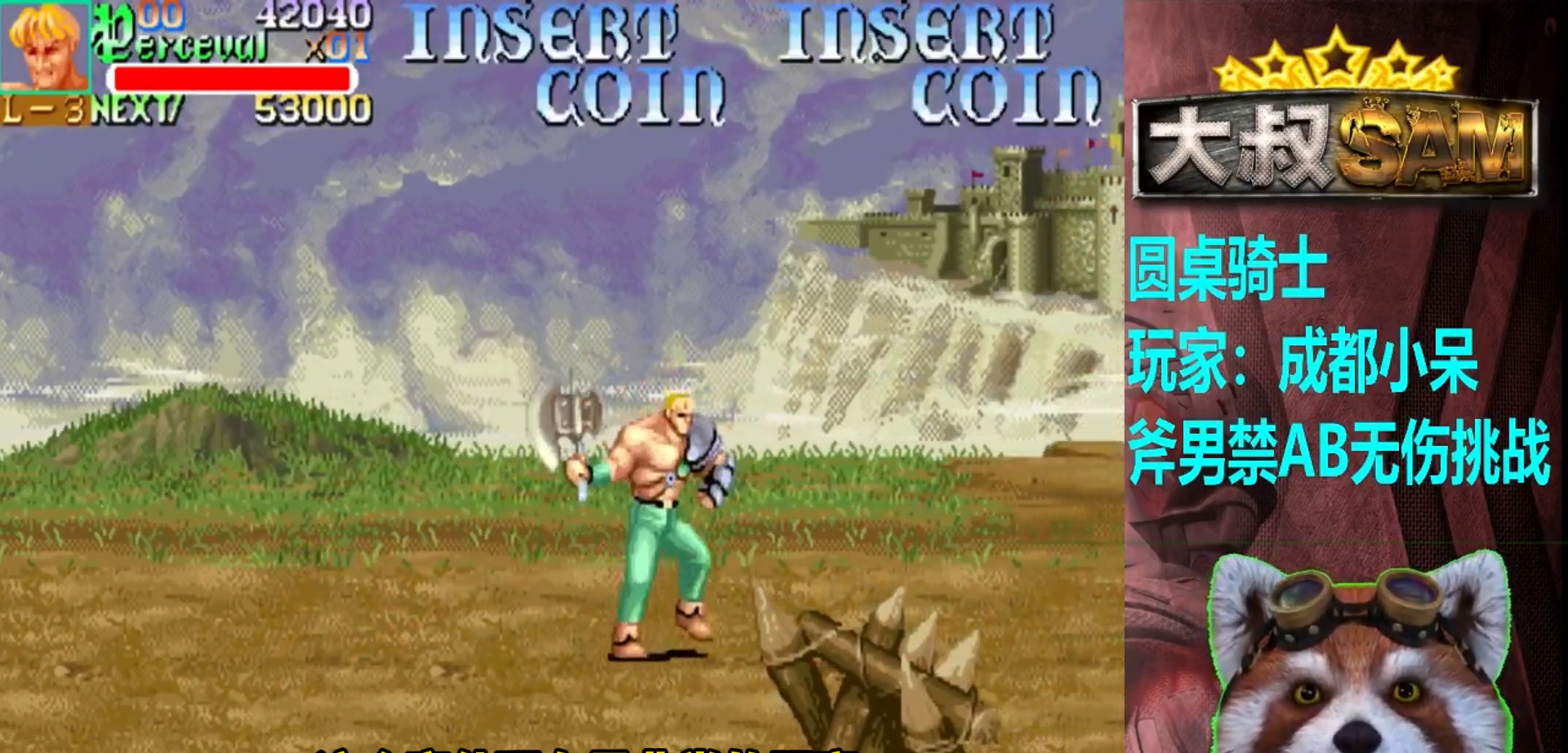
{"buttons": [], "left_stick": "down-right", "events": [[367, "left_stick", "down-right"]]}
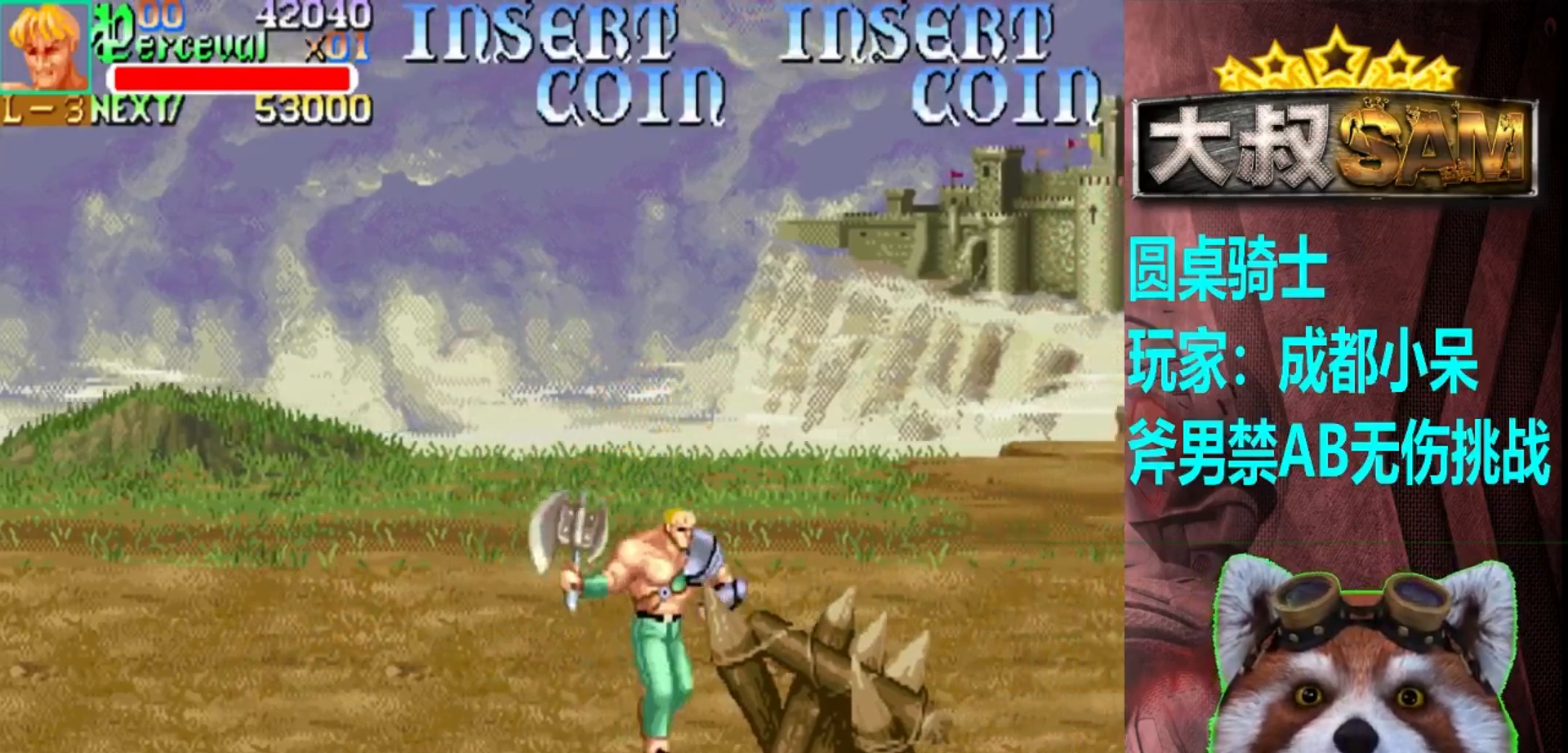
{"buttons": [], "left_stick": "down-right", "events": [[67, "A", "down"], [167, "A", "up"]]}
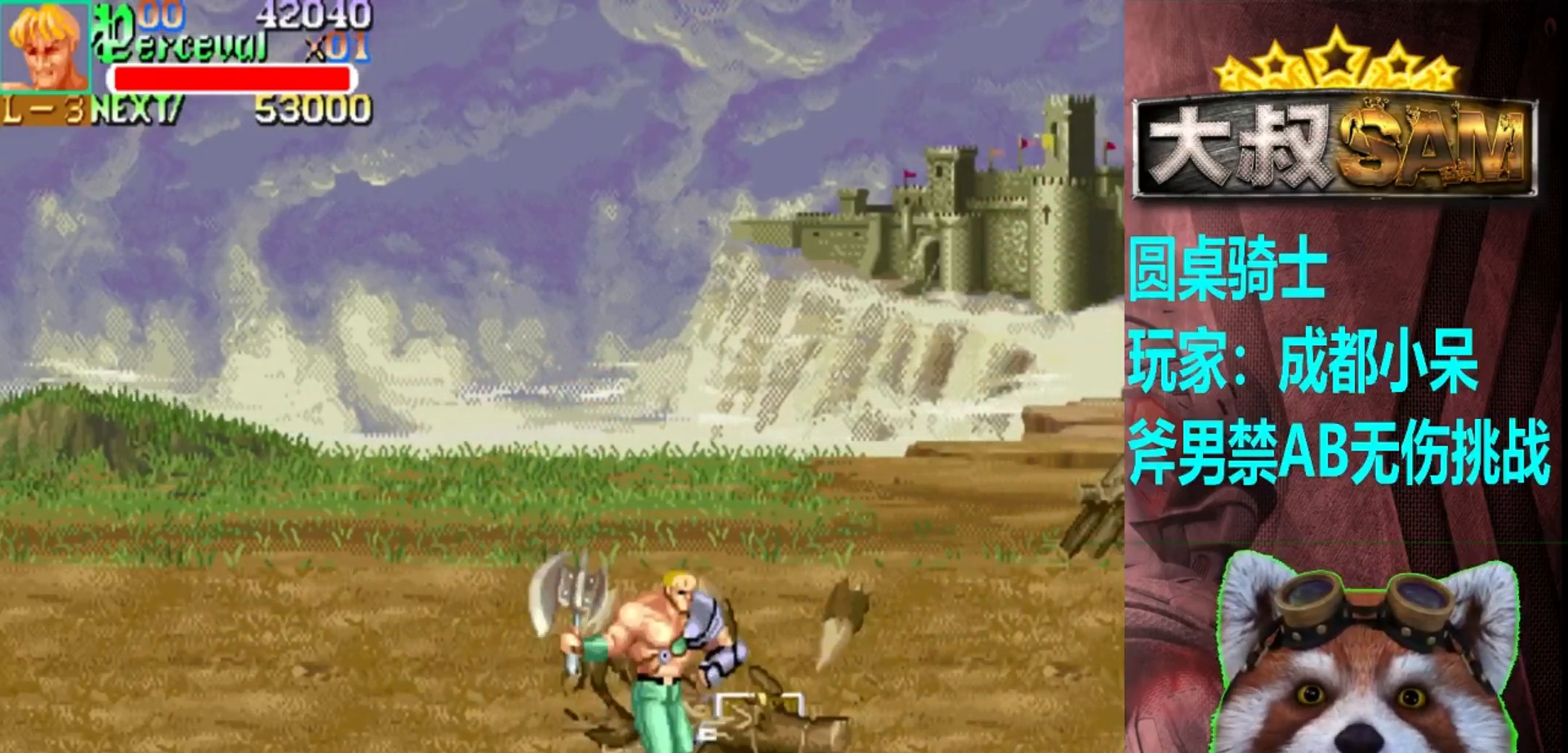
{"buttons": [], "left_stick": "up-right", "events": [[83, "left_stick", "right"], [400, "left_stick", "up-right"]]}
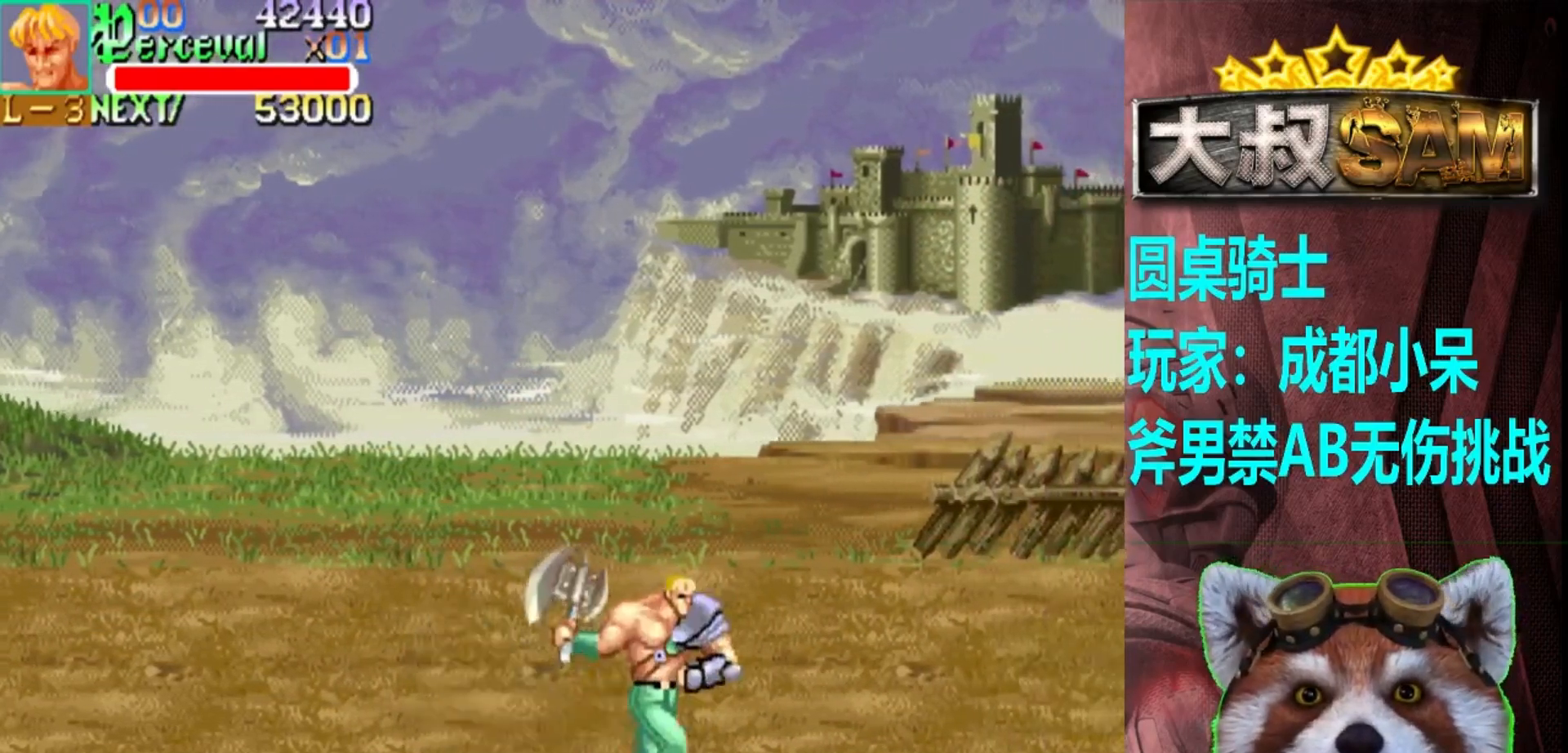
{"buttons": [], "left_stick": "right", "events": [[400, "left_stick", "right"]]}
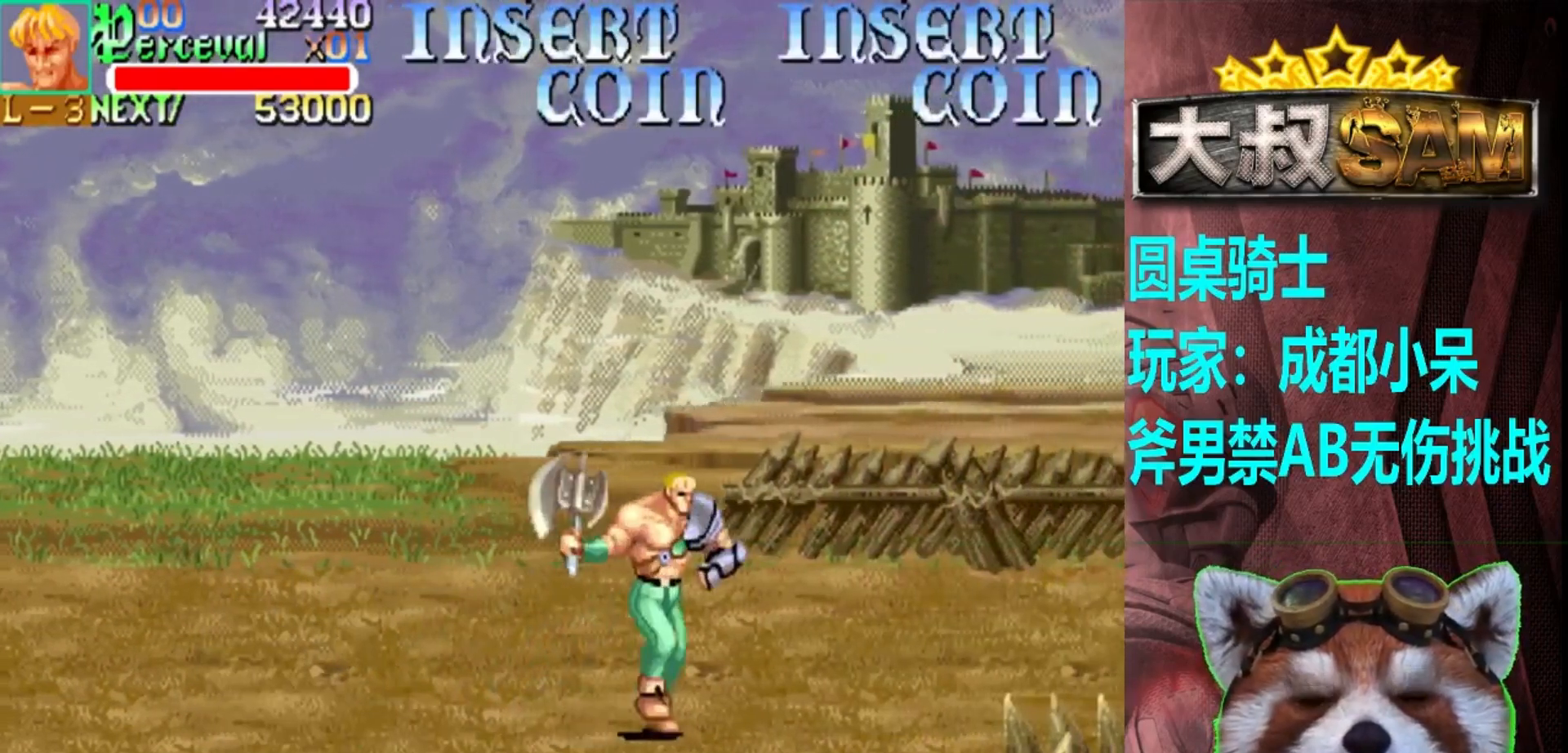
{"buttons": [], "left_stick": "up-right", "events": [[183, "left_stick", "up-right"]]}